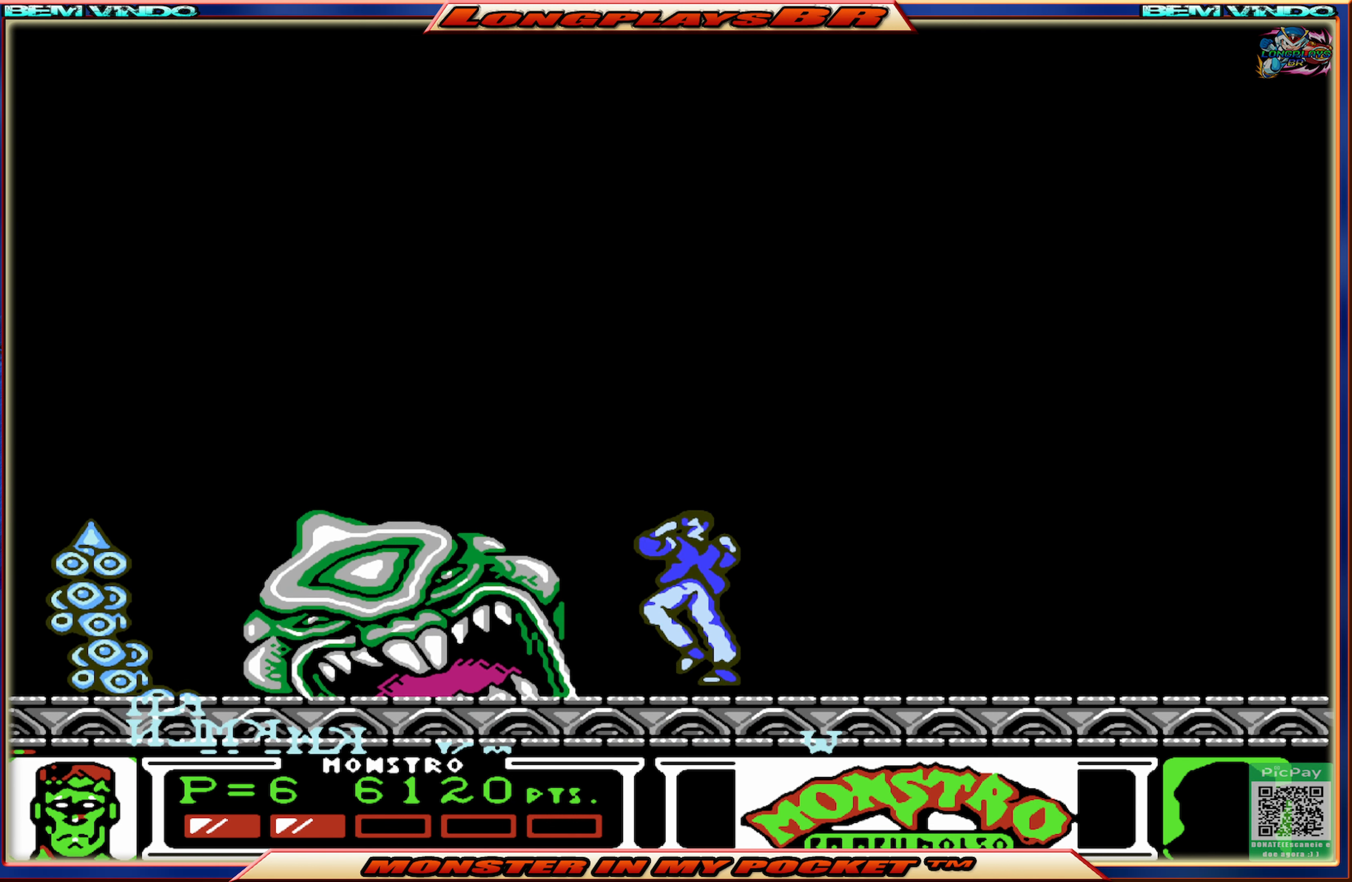
Gameplay with a controller (Xbox layout); each line is a JSON object with the inputs held at the frame after it. "events" lists button and stick changes between this image and that frame as [ms after this image, input, new state], when the widget could be followed in between. Not read: L3 R3 left_stick right_stick.
{"buttons": [], "events": [[50, "X", "up"], [116, "X", "down"], [200, "X", "up"], [266, "X", "down"], [333, "X", "up"], [416, "X", "down"], [500, "X", "up"]]}
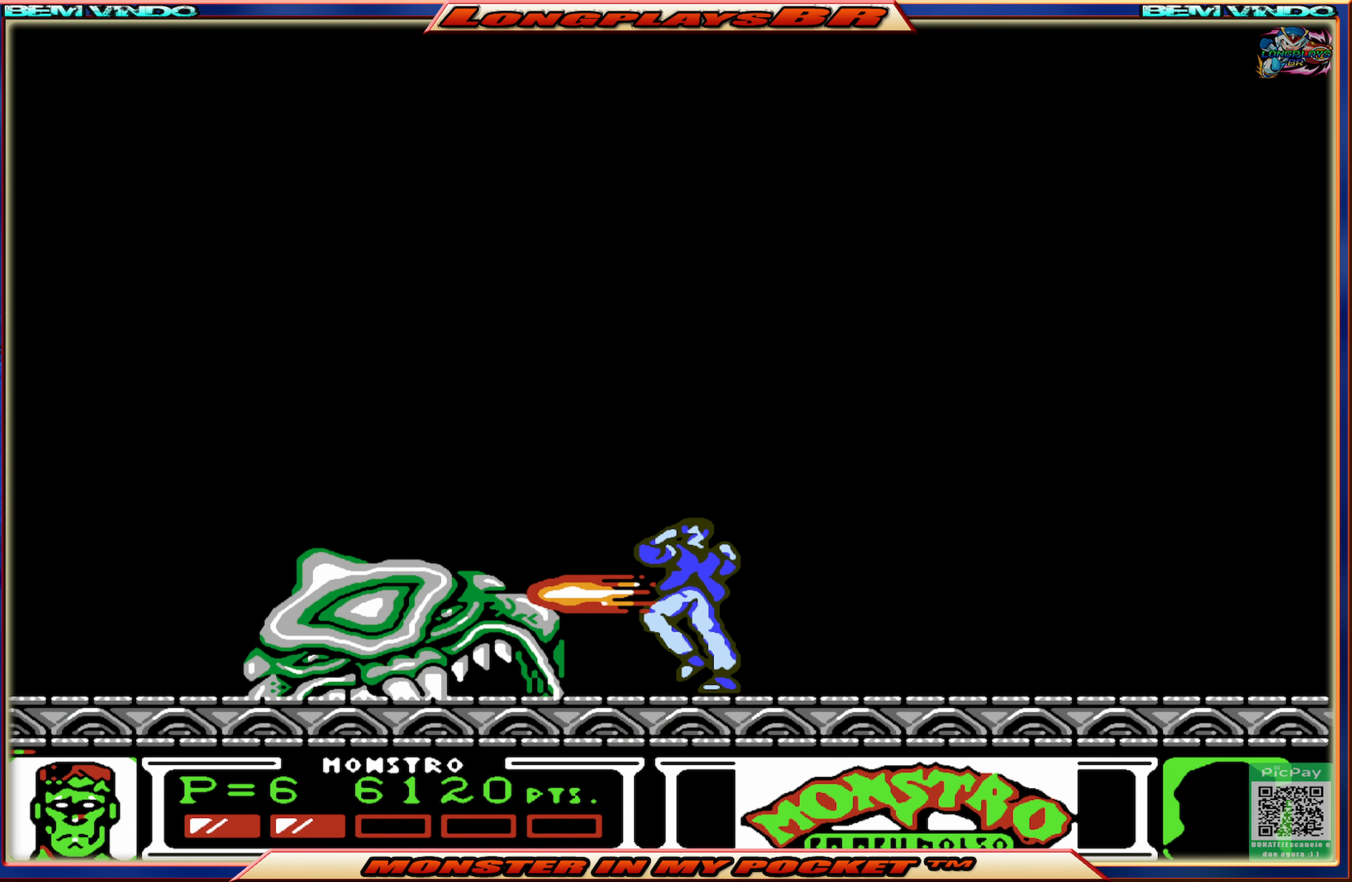
{"buttons": ["X"], "events": [[50, "X", "down"], [150, "X", "up"], [383, "X", "down"]]}
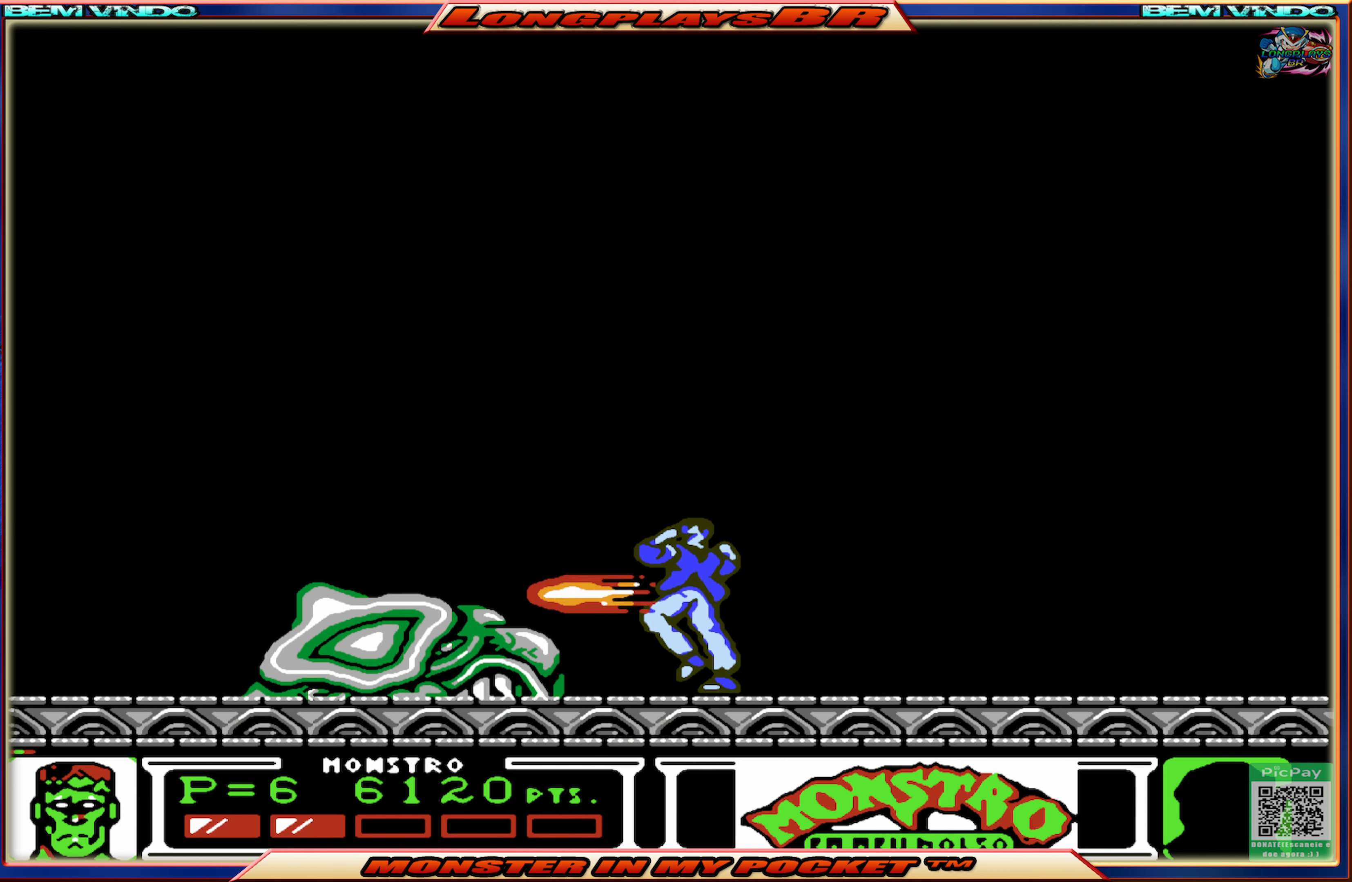
{"buttons": ["A", "DPAD_UP", "DPAD_RIGHT"], "events": [[33, "X", "up"], [383, "A", "down"], [383, "DPAD_RIGHT", "down"], [483, "DPAD_UP", "down"]]}
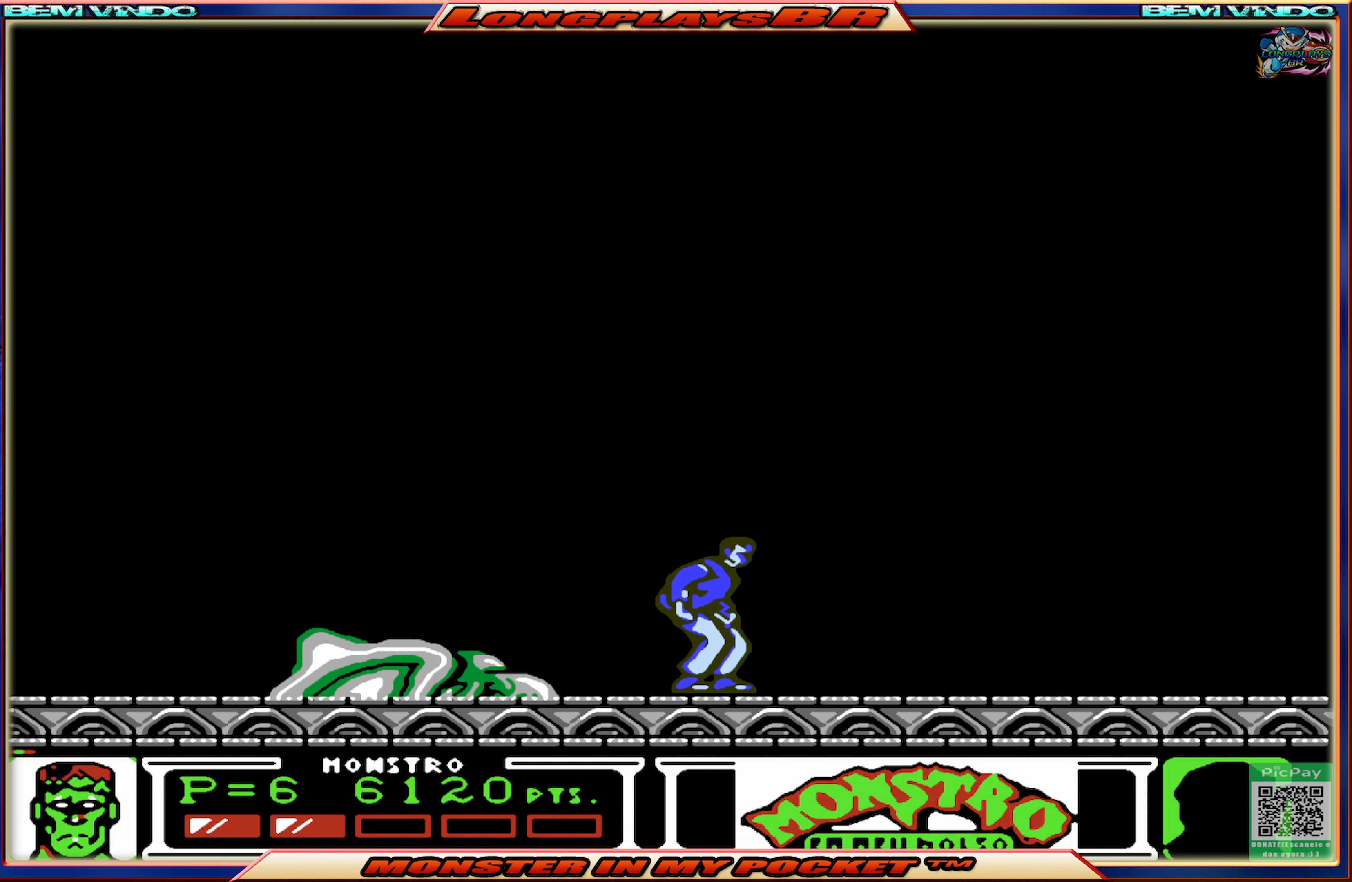
{"buttons": ["DPAD_RIGHT"], "events": [[33, "A", "up"], [33, "DPAD_UP", "up"], [116, "A", "down"], [216, "A", "up"]]}
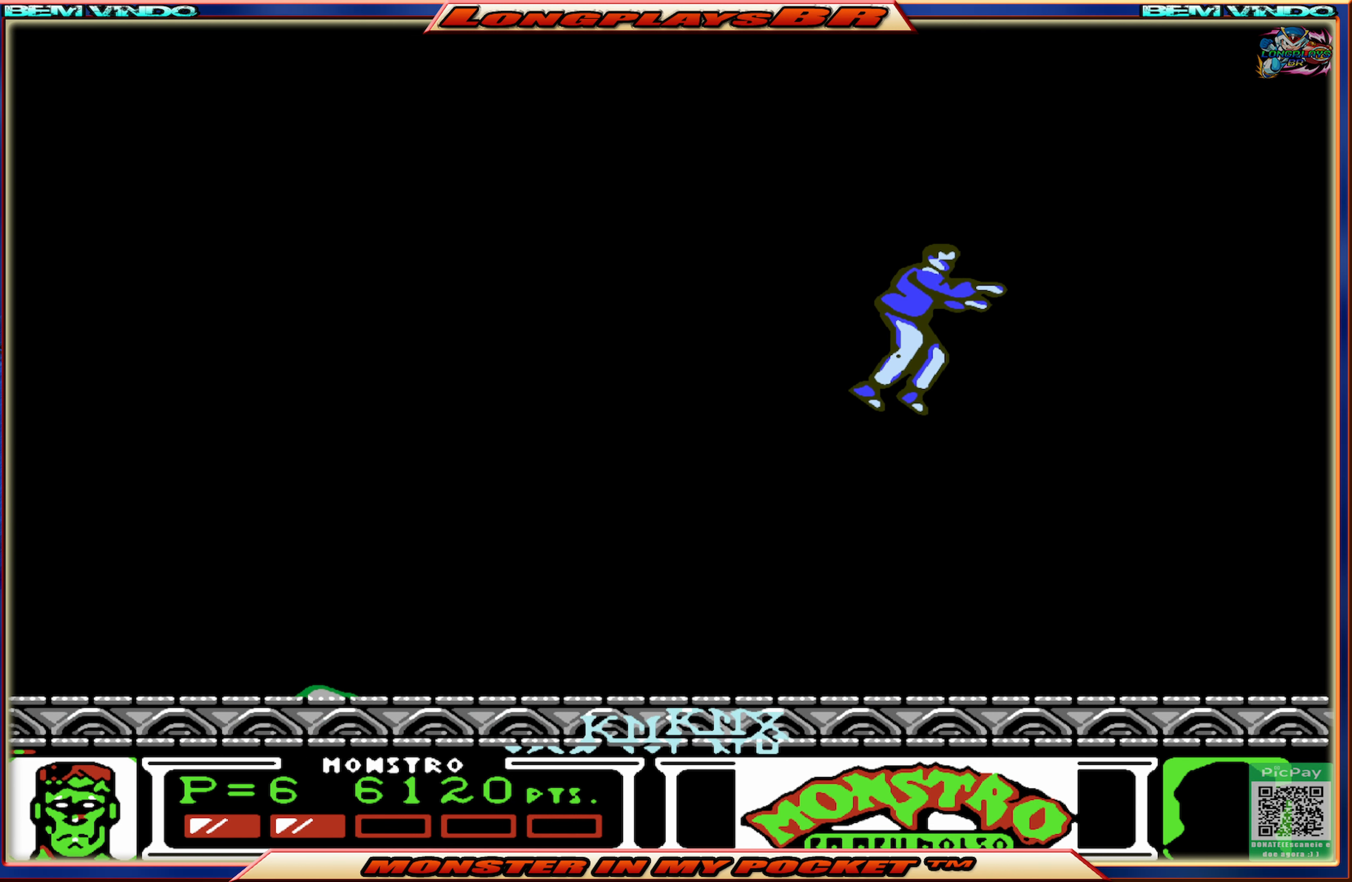
{"buttons": ["DPAD_LEFT"], "events": [[233, "DPAD_RIGHT", "up"], [483, "DPAD_LEFT", "down"]]}
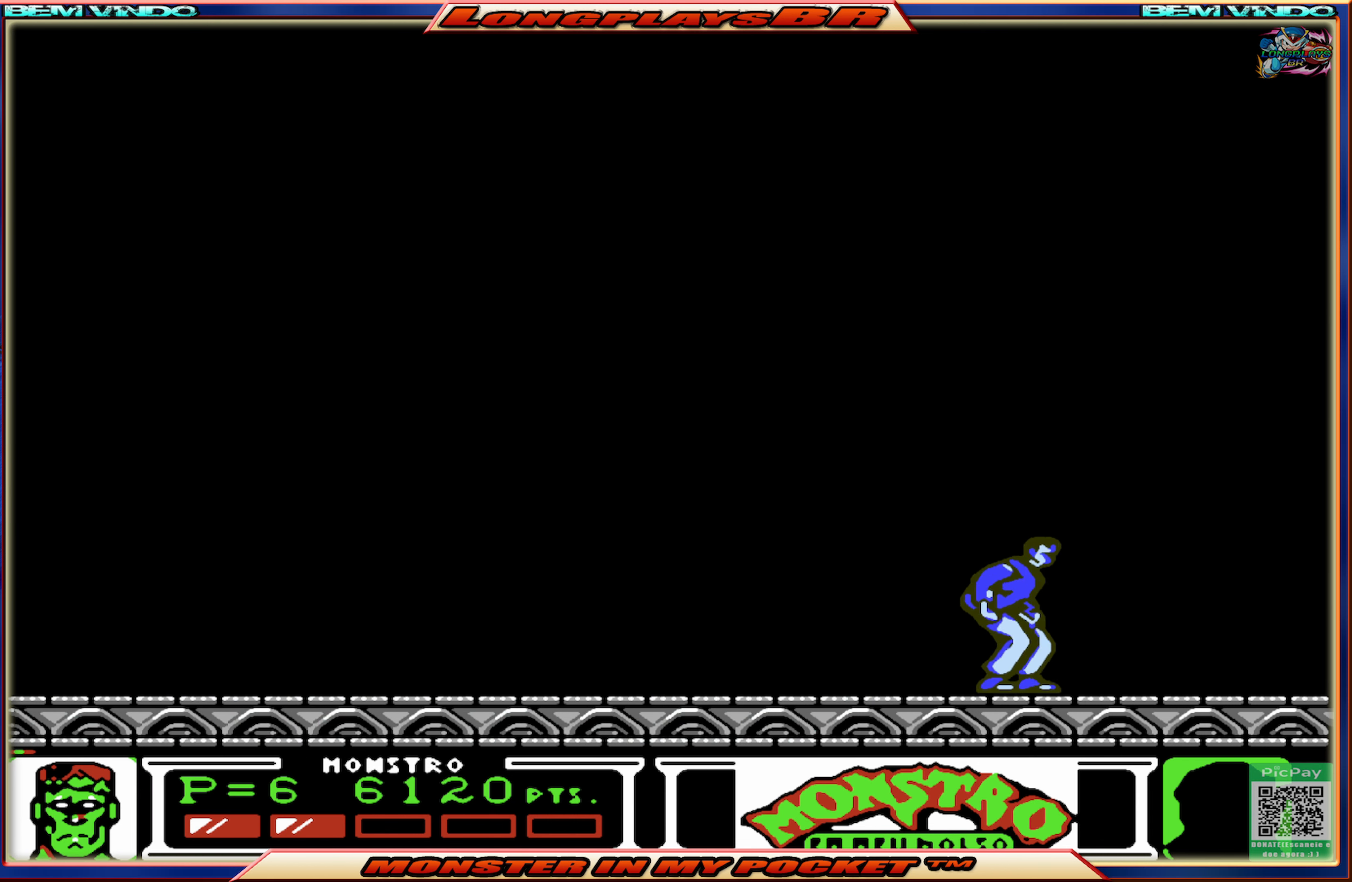
{"buttons": ["DPAD_LEFT"], "events": [[133, "A", "down"], [316, "A", "up"]]}
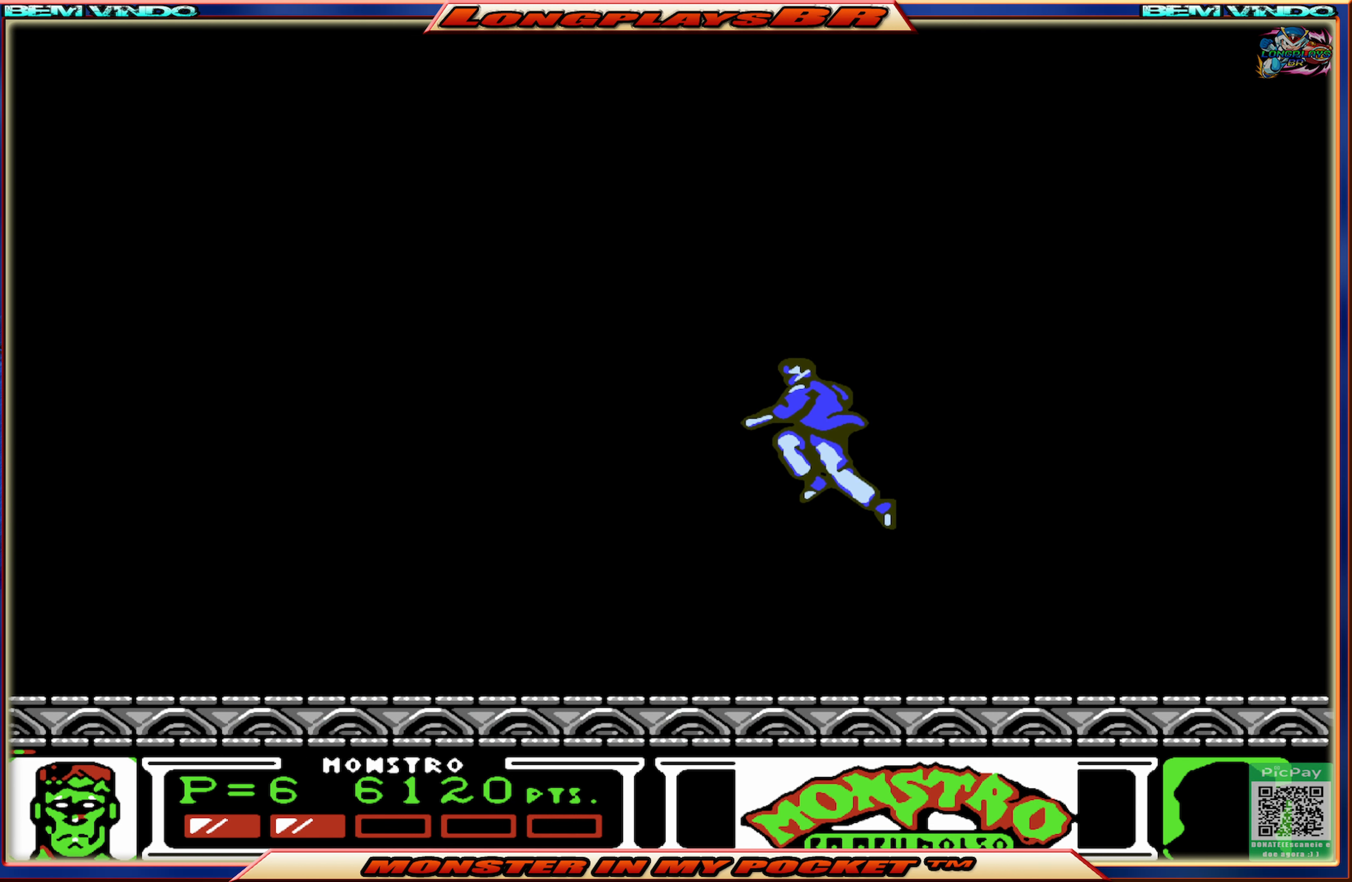
{"buttons": [], "events": [[400, "DPAD_LEFT", "up"]]}
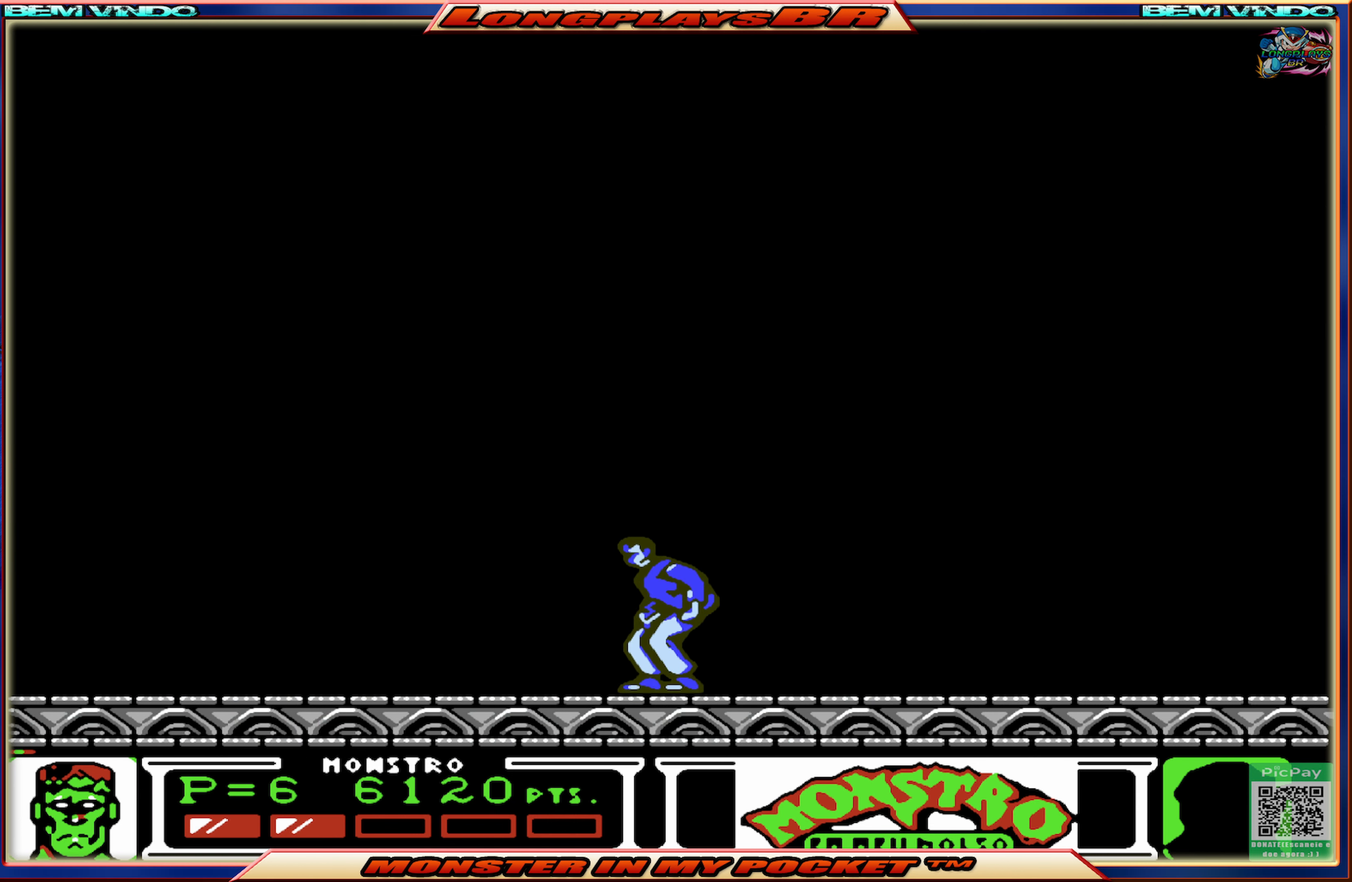
{"buttons": [], "events": [[217, "DPAD_LEFT", "down"], [383, "DPAD_LEFT", "up"]]}
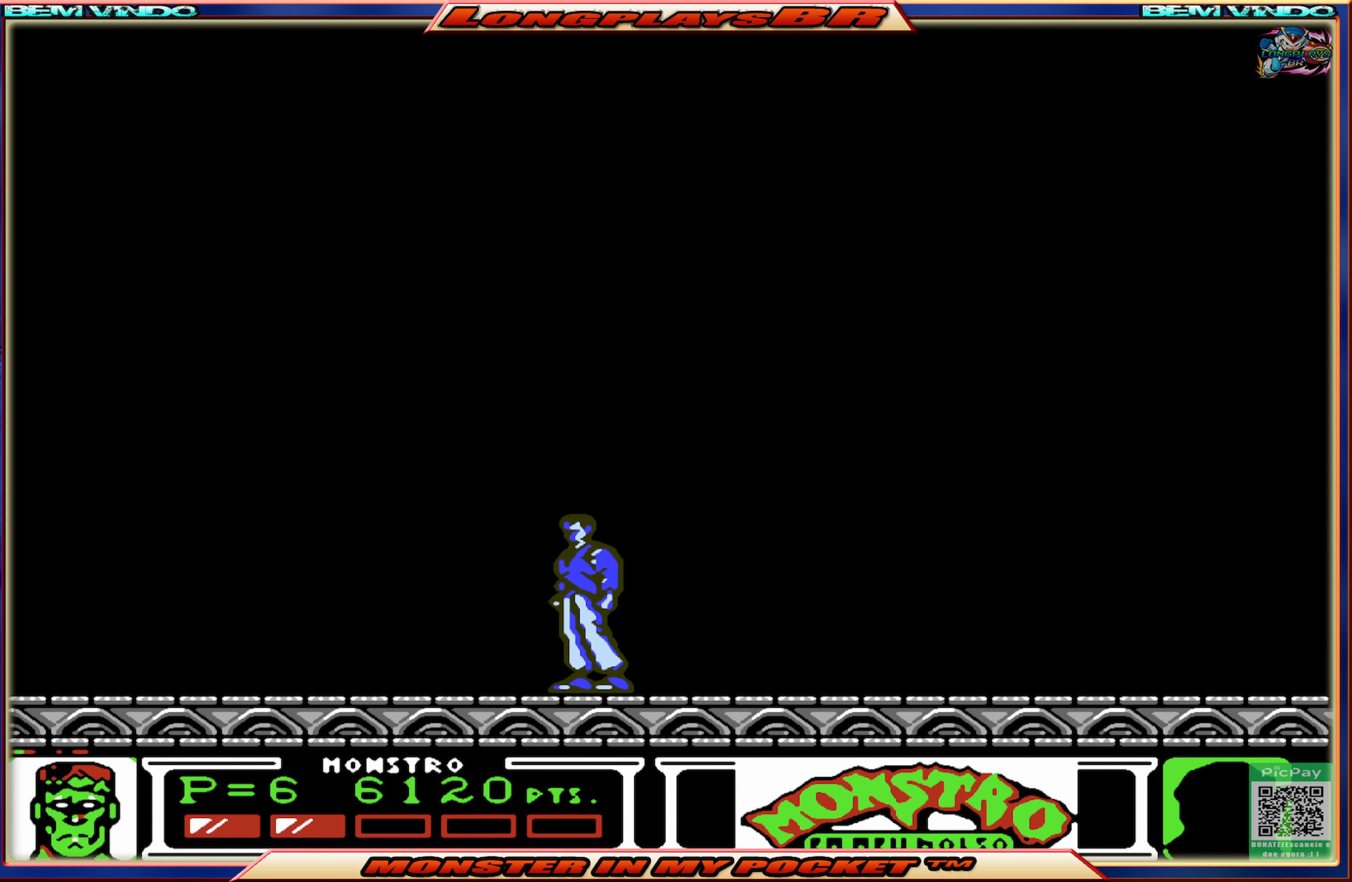
{"buttons": [], "events": [[33, "DPAD_RIGHT", "down"], [83, "DPAD_RIGHT", "up"]]}
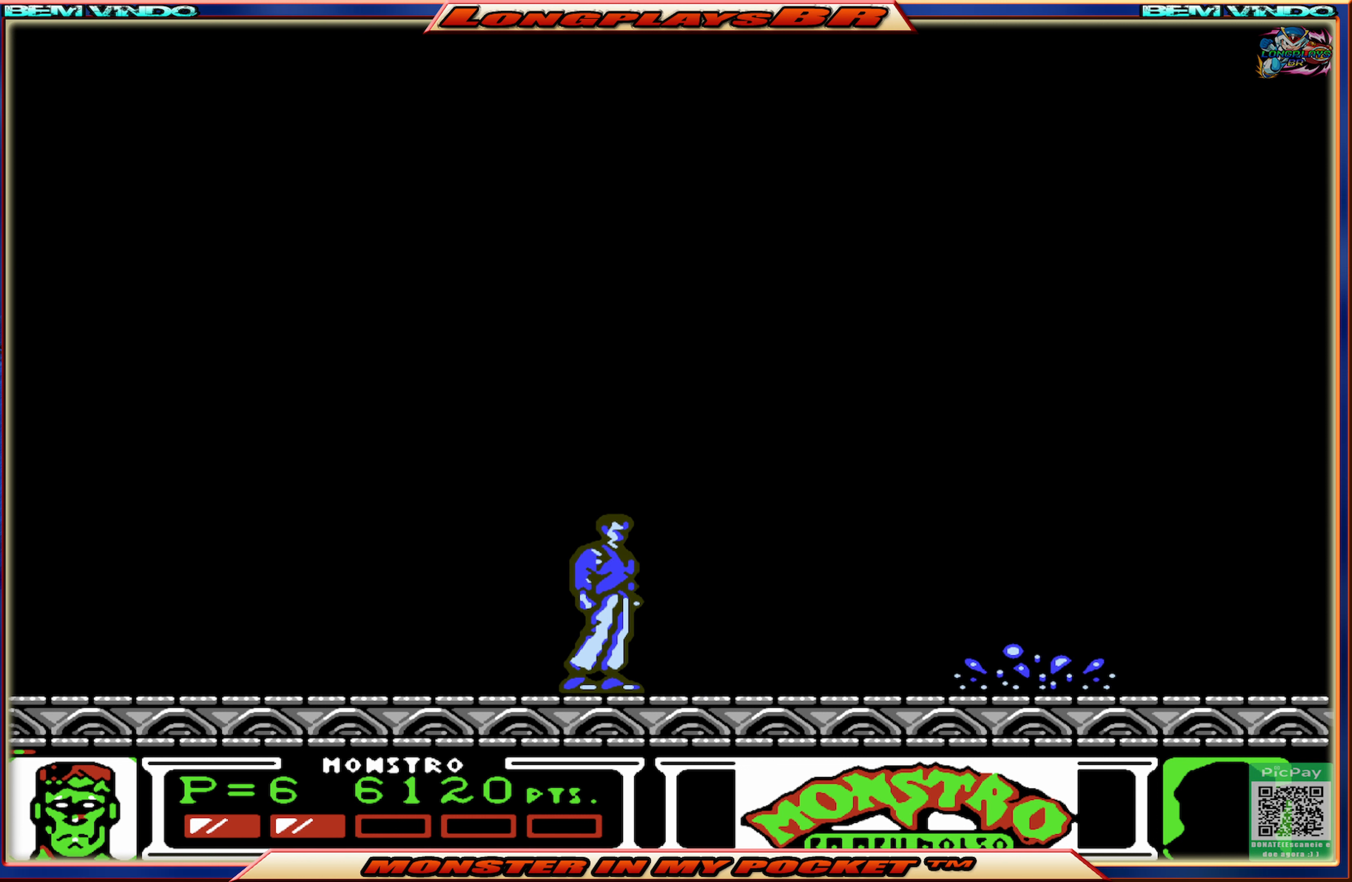
{"buttons": [], "events": []}
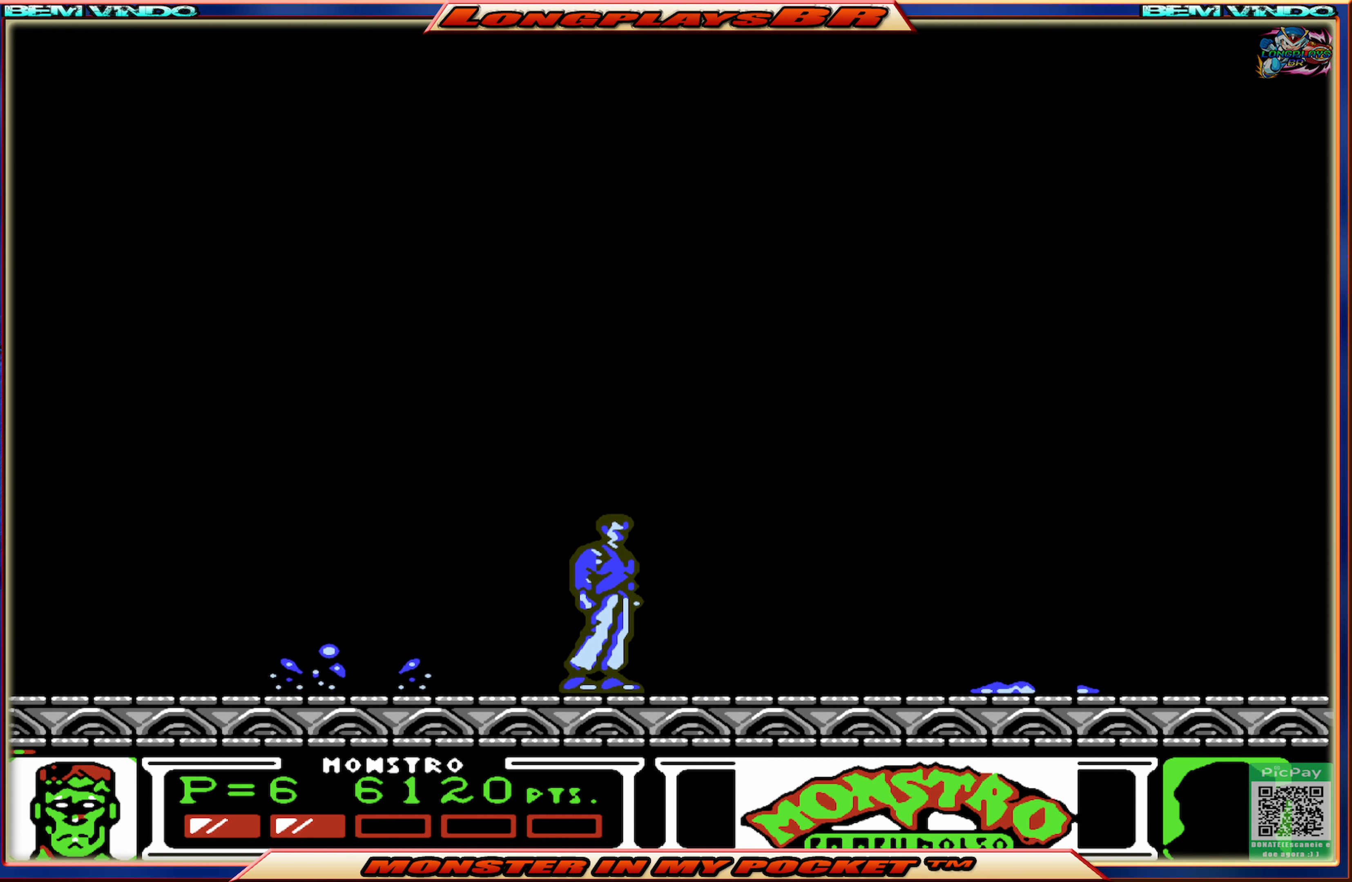
{"buttons": ["DPAD_LEFT"], "events": [[67, "DPAD_LEFT", "down"], [267, "A", "down"], [500, "A", "up"]]}
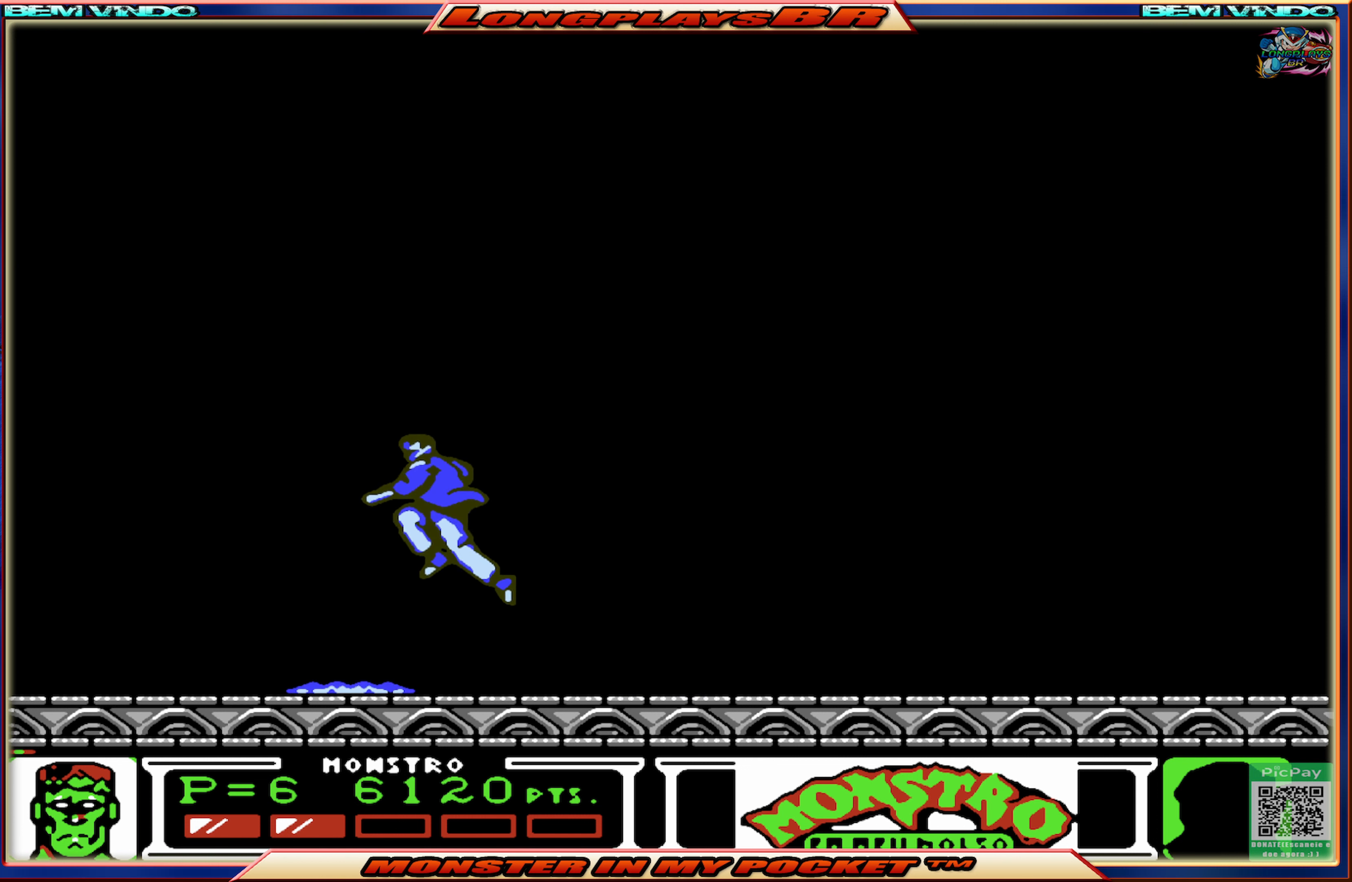
{"buttons": ["DPAD_LEFT"], "events": []}
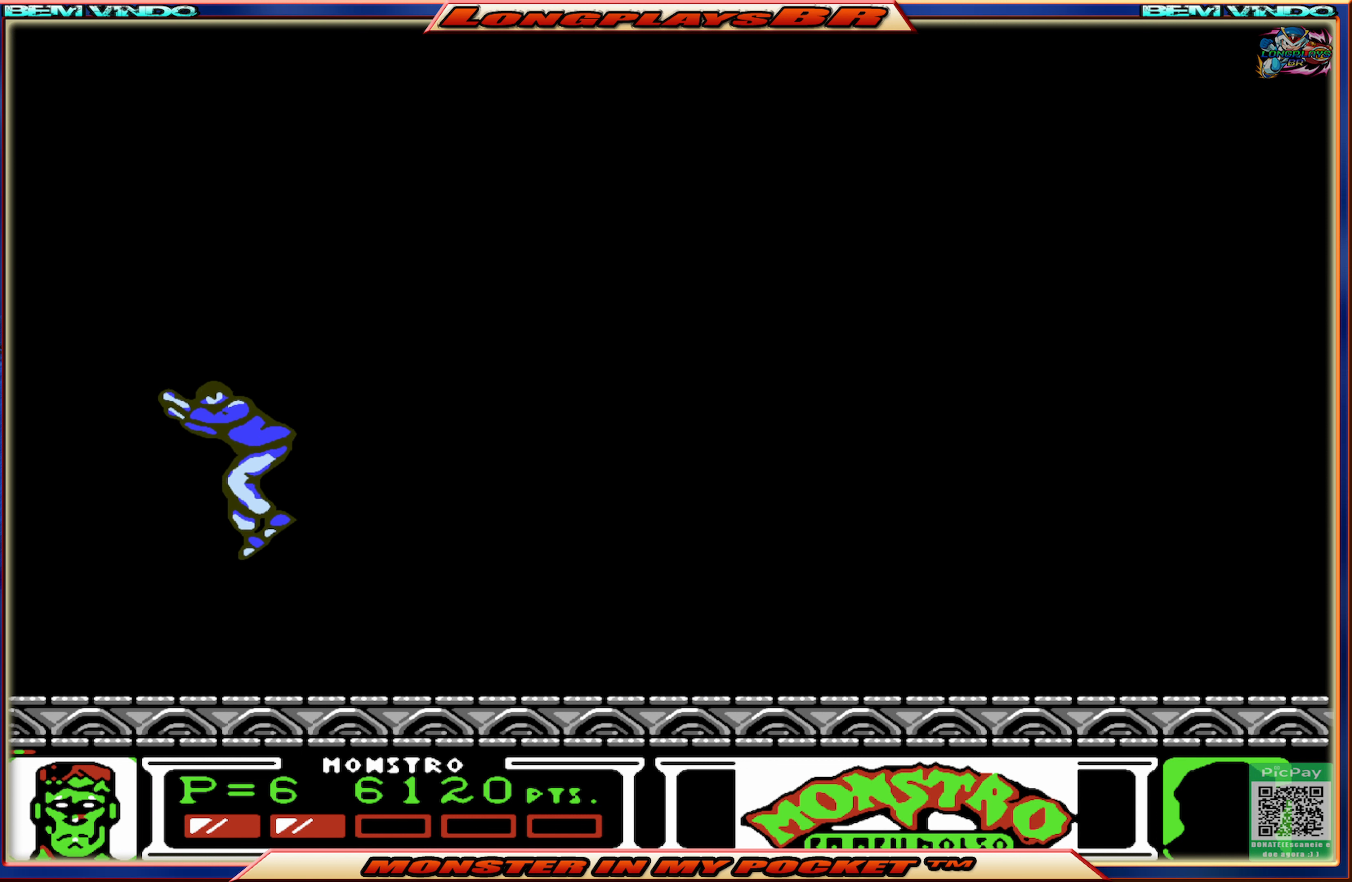
{"buttons": [], "events": [[283, "DPAD_LEFT", "up"], [317, "DPAD_RIGHT", "down"], [433, "DPAD_RIGHT", "up"]]}
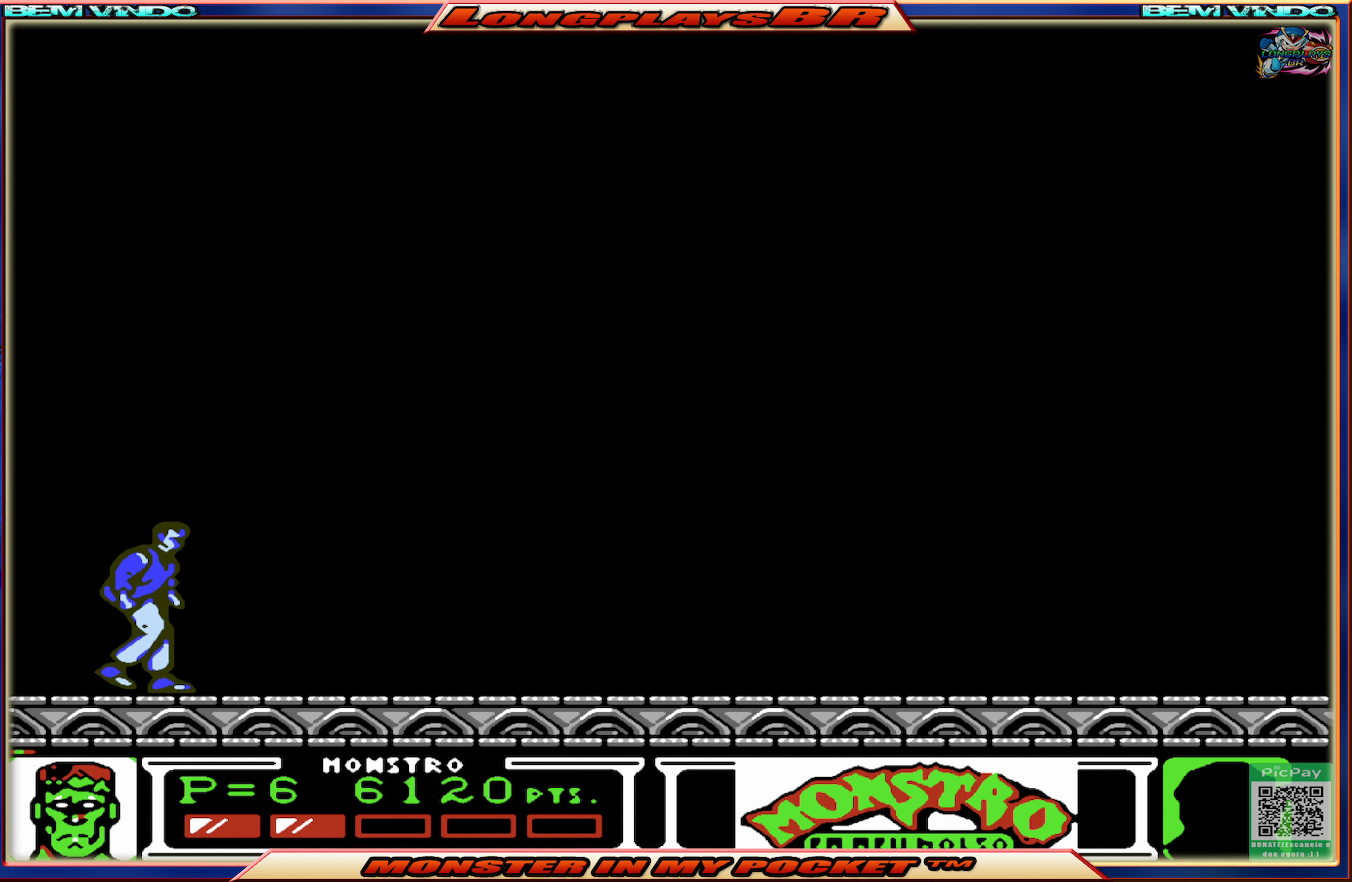
{"buttons": [], "events": []}
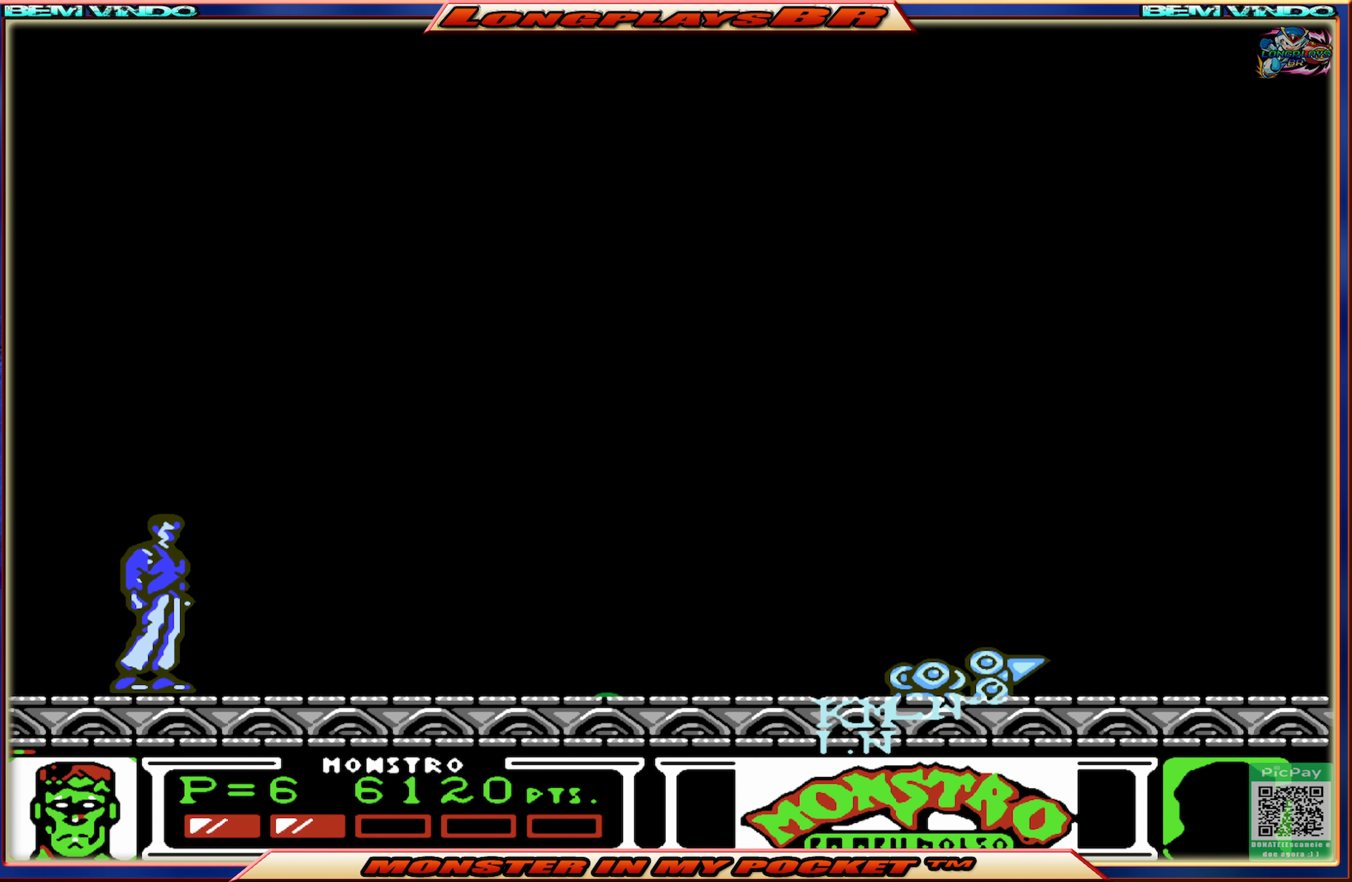
{"buttons": [], "events": []}
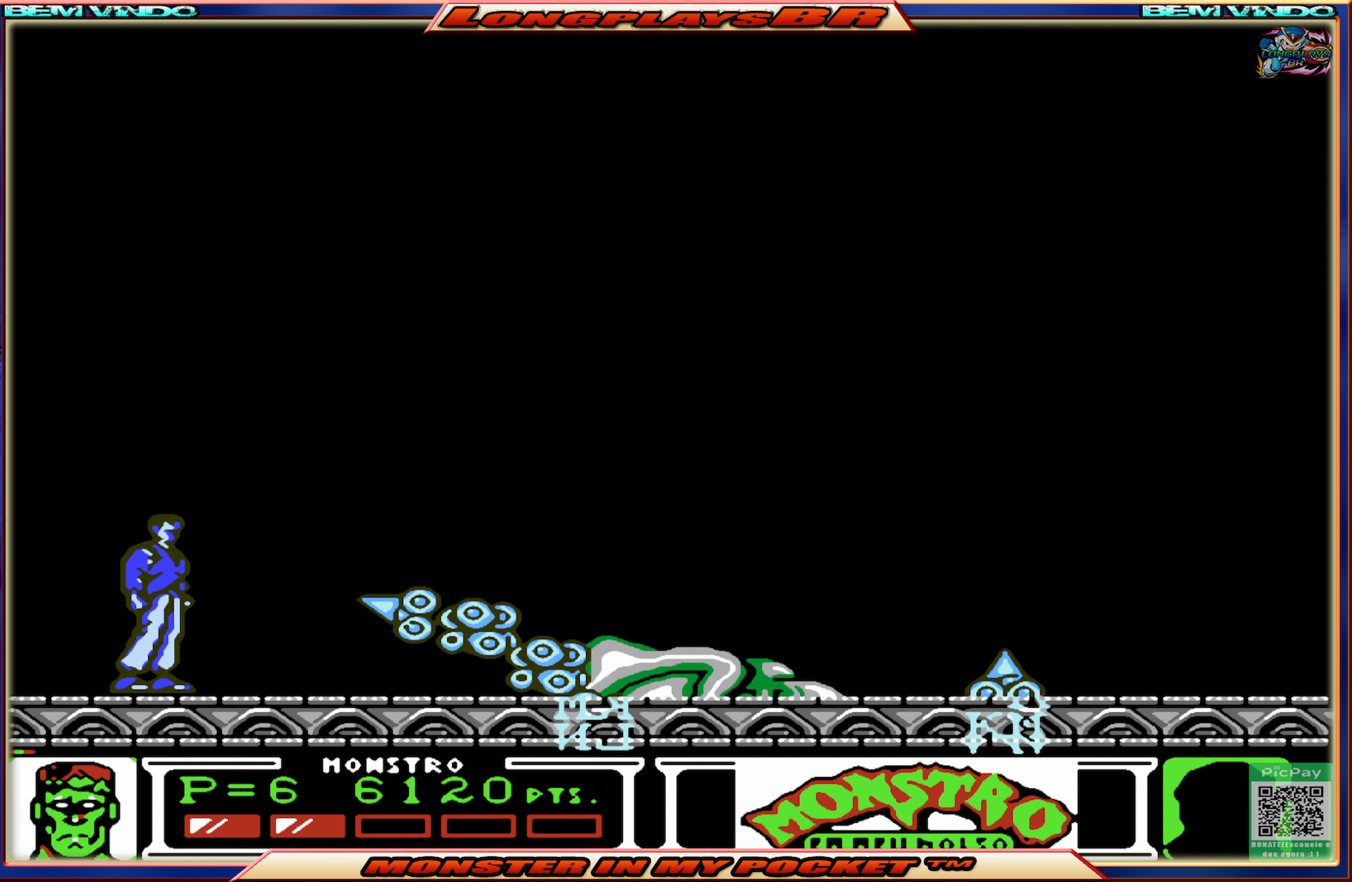
{"buttons": ["A", "DPAD_RIGHT"], "events": [[417, "A", "down"], [450, "DPAD_RIGHT", "down"]]}
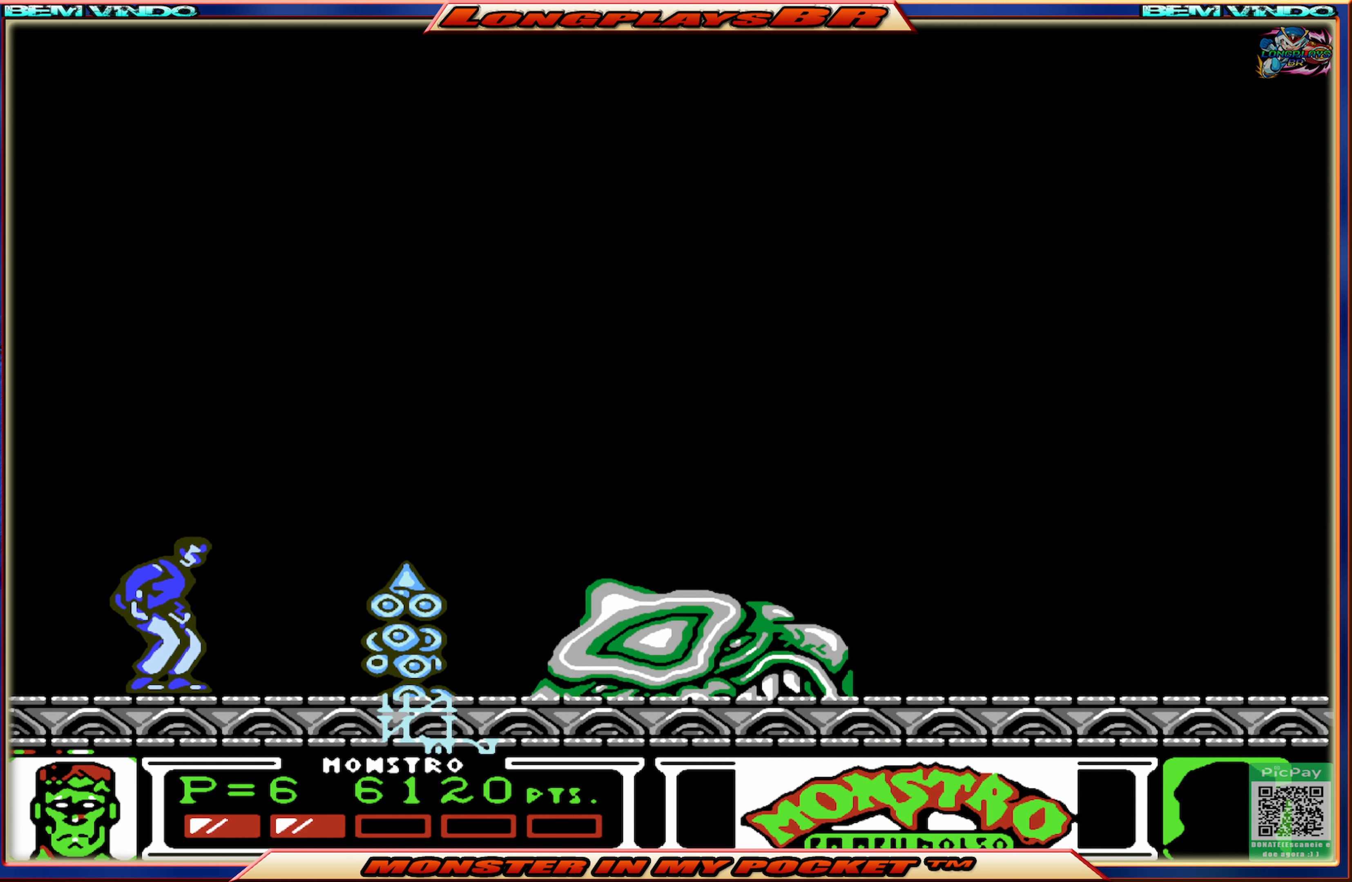
{"buttons": [], "events": [[133, "A", "up"], [467, "DPAD_RIGHT", "up"]]}
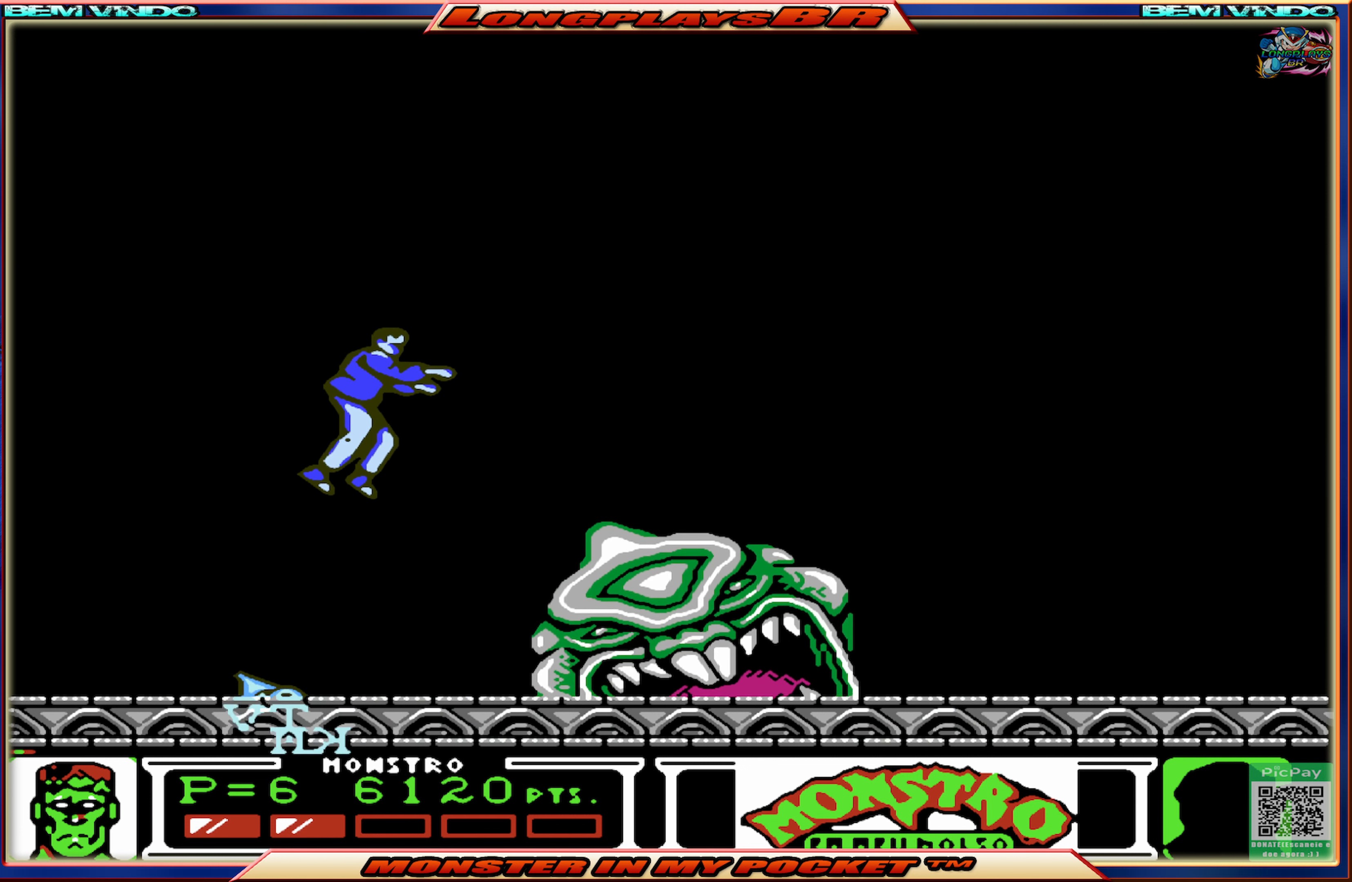
{"buttons": ["X"], "events": [[100, "X", "down"], [183, "DPAD_RIGHT", "down"], [217, "X", "up"], [267, "X", "down"], [284, "DPAD_RIGHT", "up"], [350, "X", "up"], [450, "X", "down"]]}
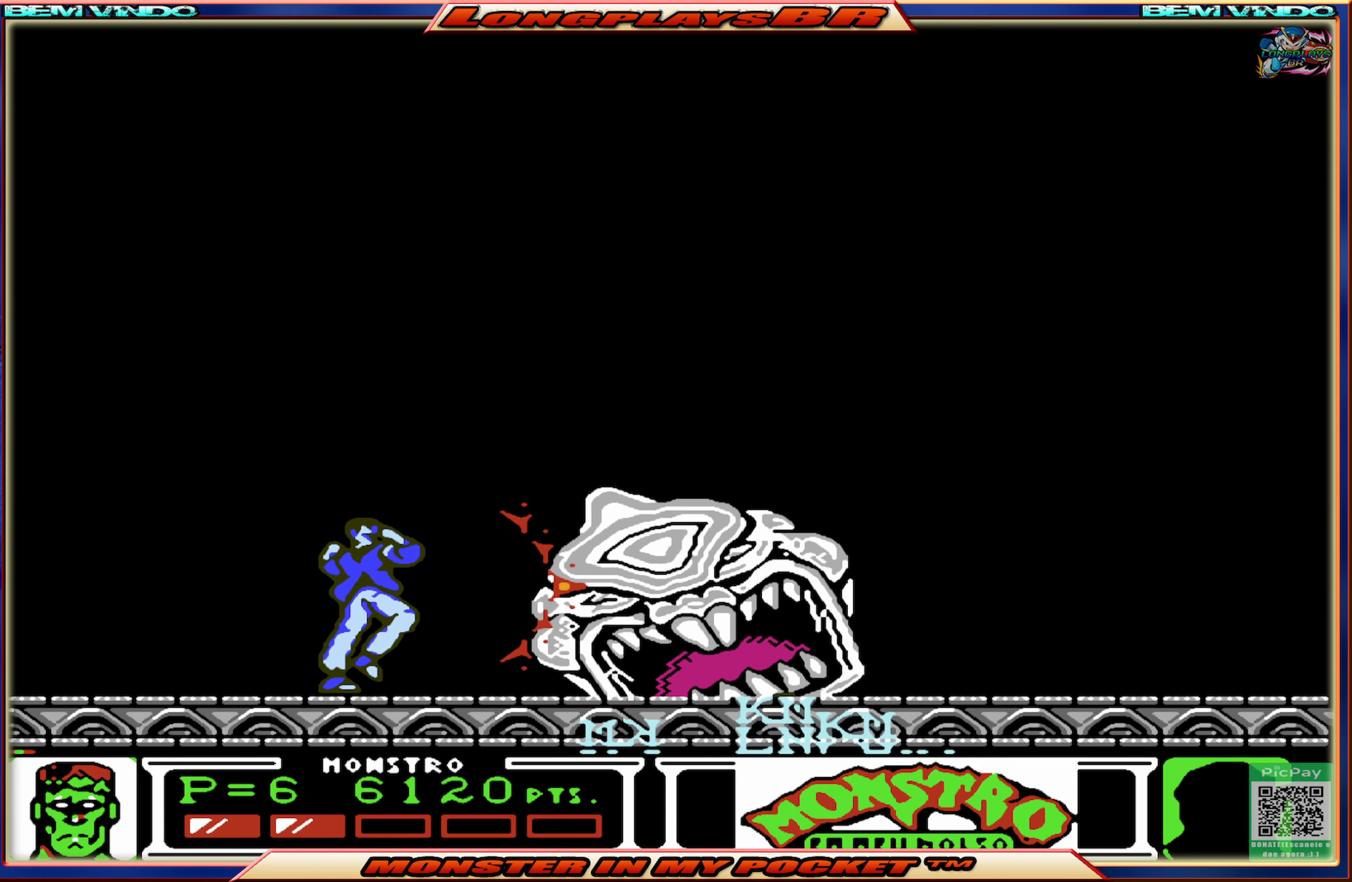
{"buttons": [], "events": [[17, "X", "up"], [84, "X", "down"], [150, "DPAD_RIGHT", "down"], [184, "X", "up"], [384, "DPAD_RIGHT", "up"]]}
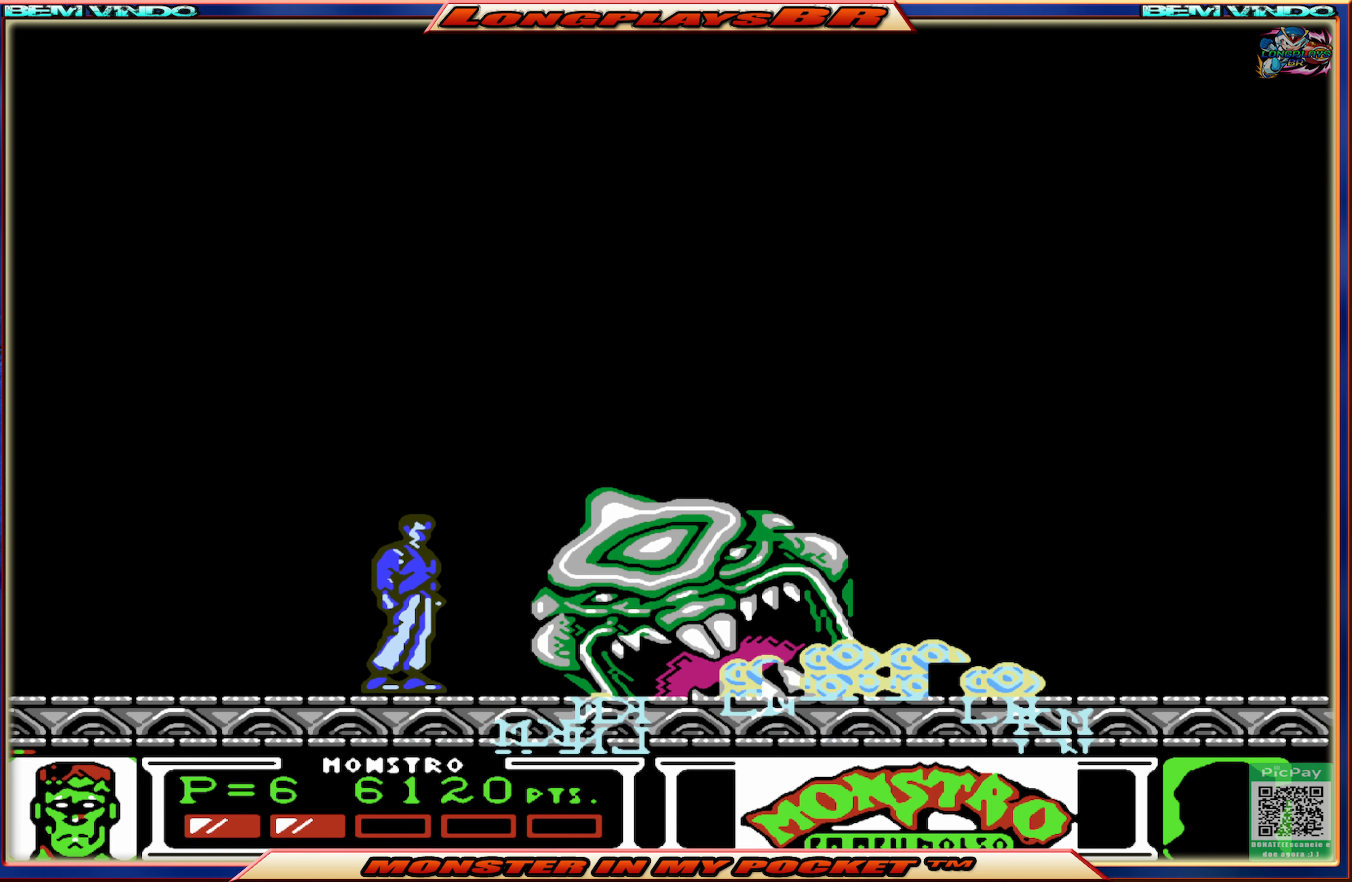
{"buttons": ["A", "DPAD_LEFT"], "events": [[17, "X", "down"], [134, "X", "up"], [217, "A", "down"], [267, "DPAD_LEFT", "down"], [350, "A", "up"], [400, "A", "down"]]}
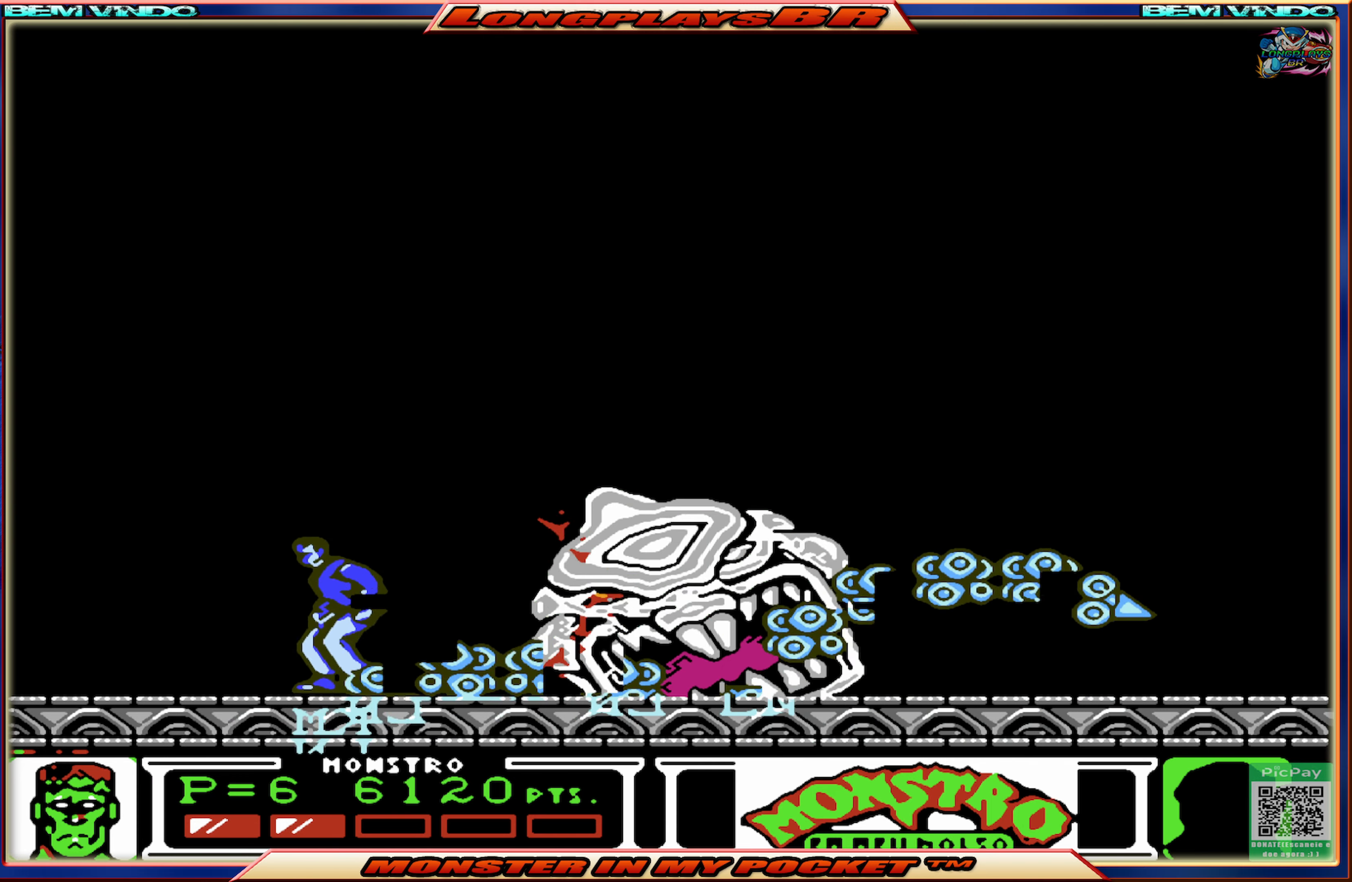
{"buttons": ["DPAD_LEFT"], "events": [[117, "A", "up"]]}
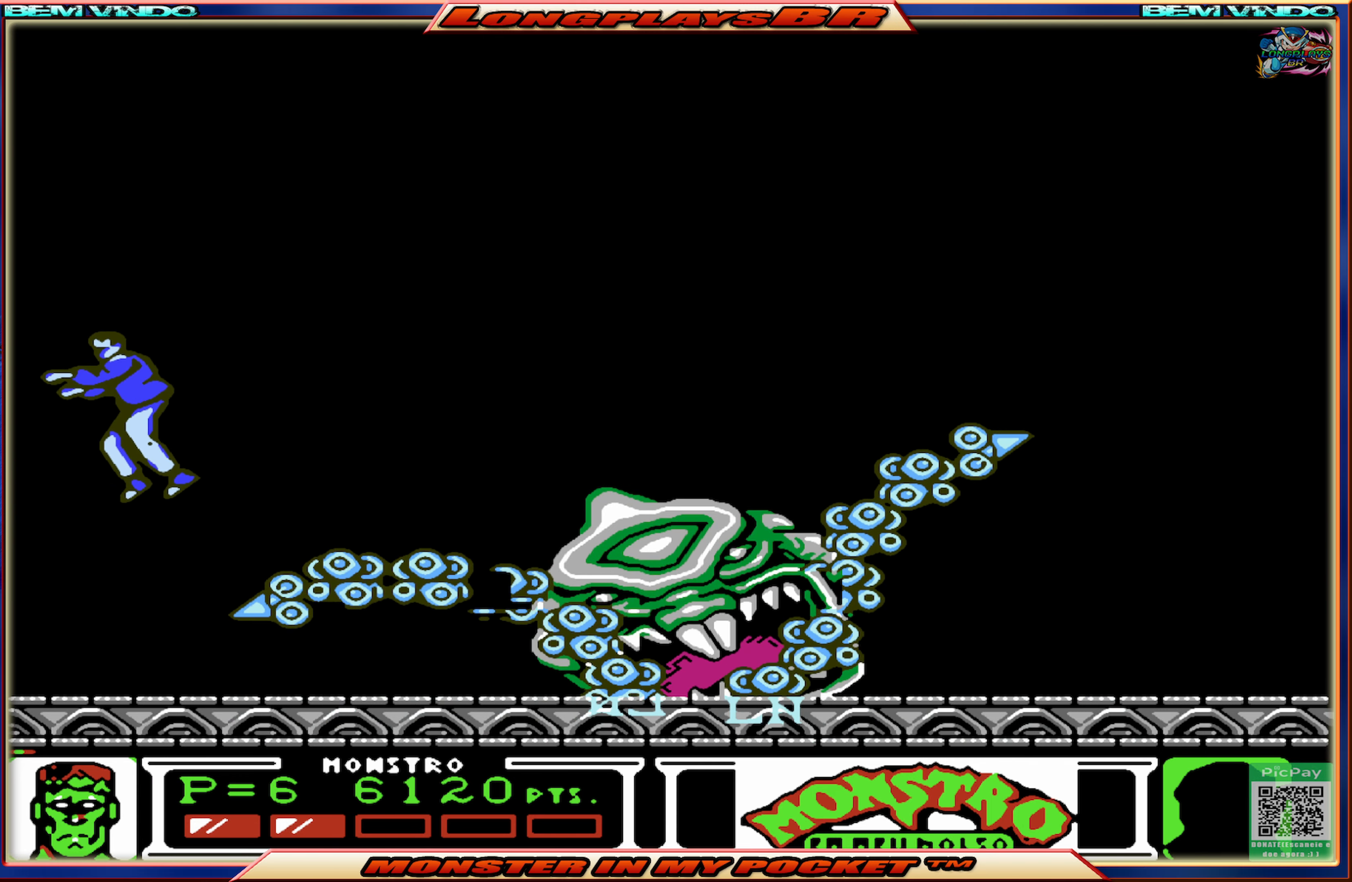
{"buttons": [], "events": [[184, "DPAD_LEFT", "up"], [300, "DPAD_RIGHT", "down"], [500, "DPAD_RIGHT", "up"]]}
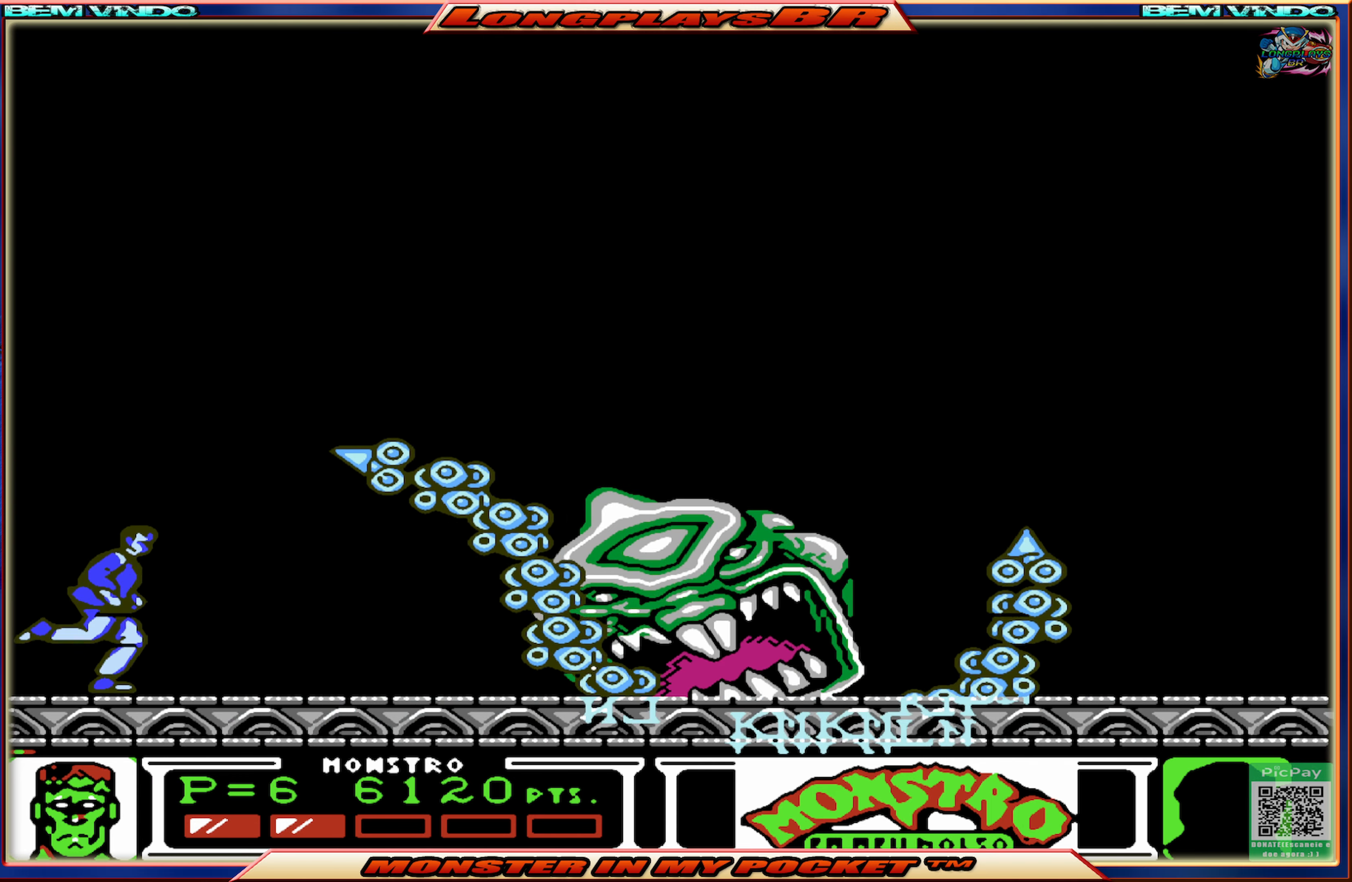
{"buttons": ["DPAD_RIGHT"], "events": [[134, "A", "down"], [200, "DPAD_RIGHT", "down"], [334, "A", "up"]]}
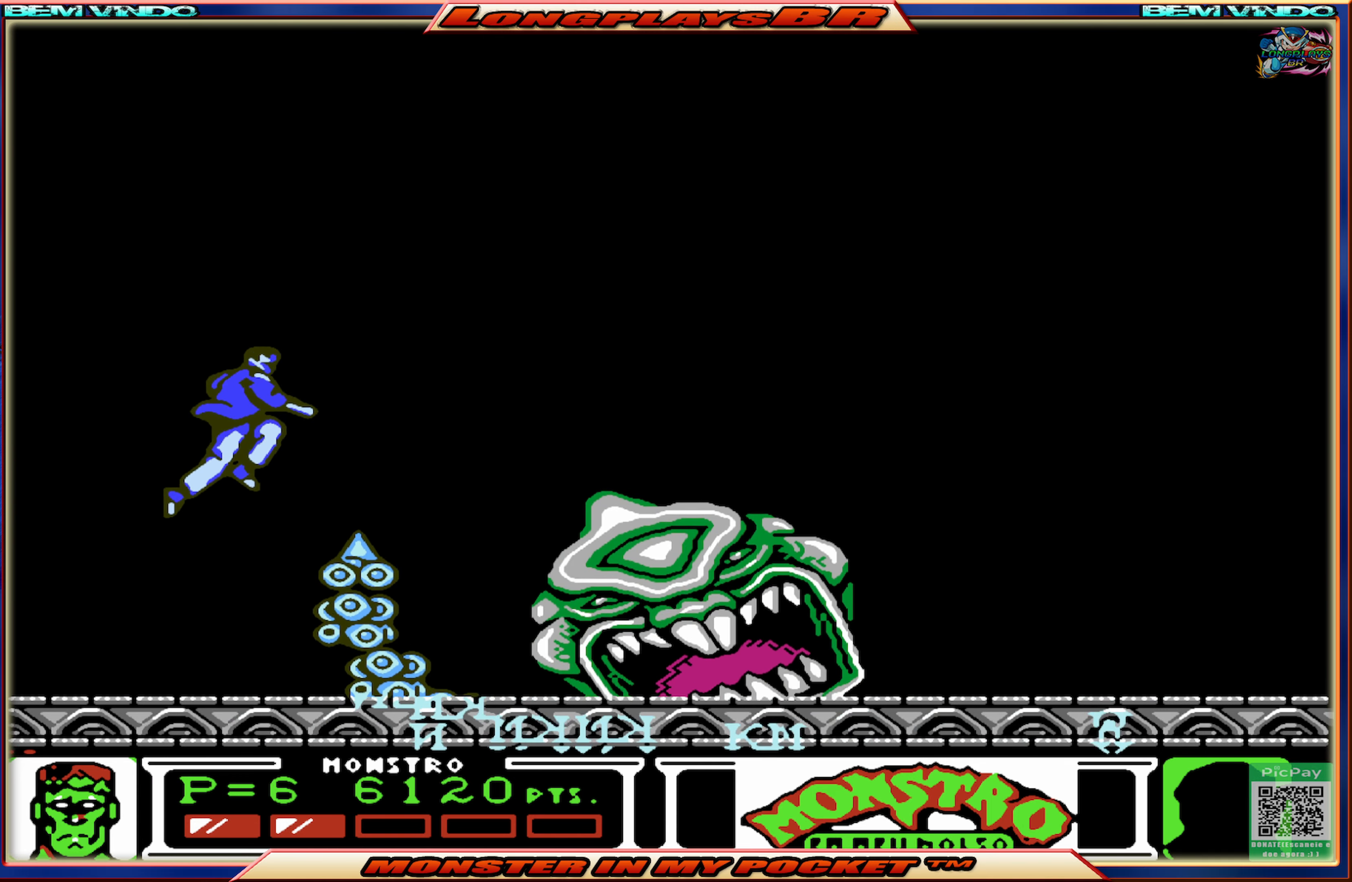
{"buttons": ["DPAD_RIGHT"], "events": []}
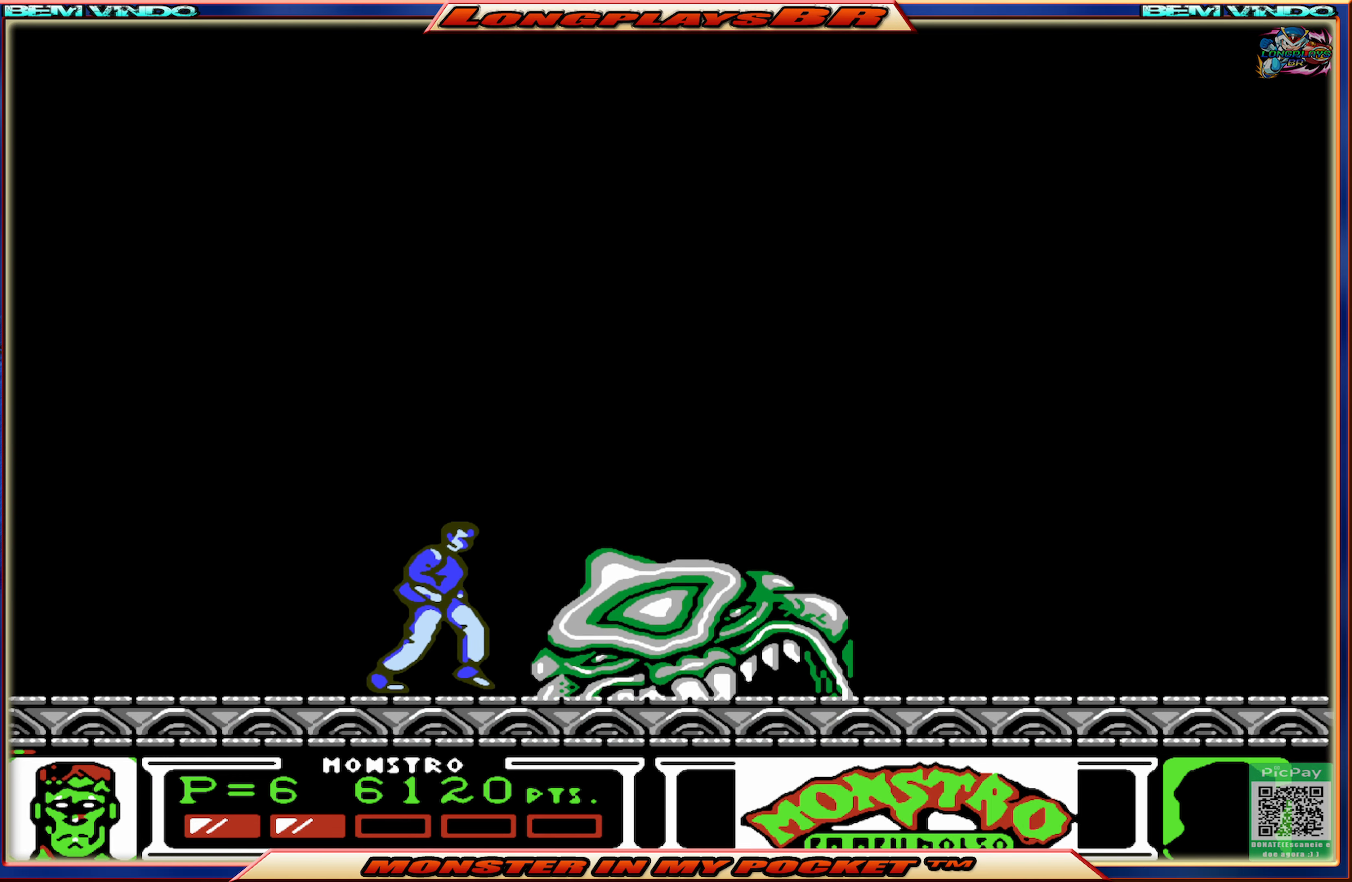
{"buttons": ["X"], "events": [[17, "X", "down"], [50, "DPAD_RIGHT", "up"], [134, "X", "up"], [184, "X", "down"], [284, "X", "up"], [450, "X", "down"]]}
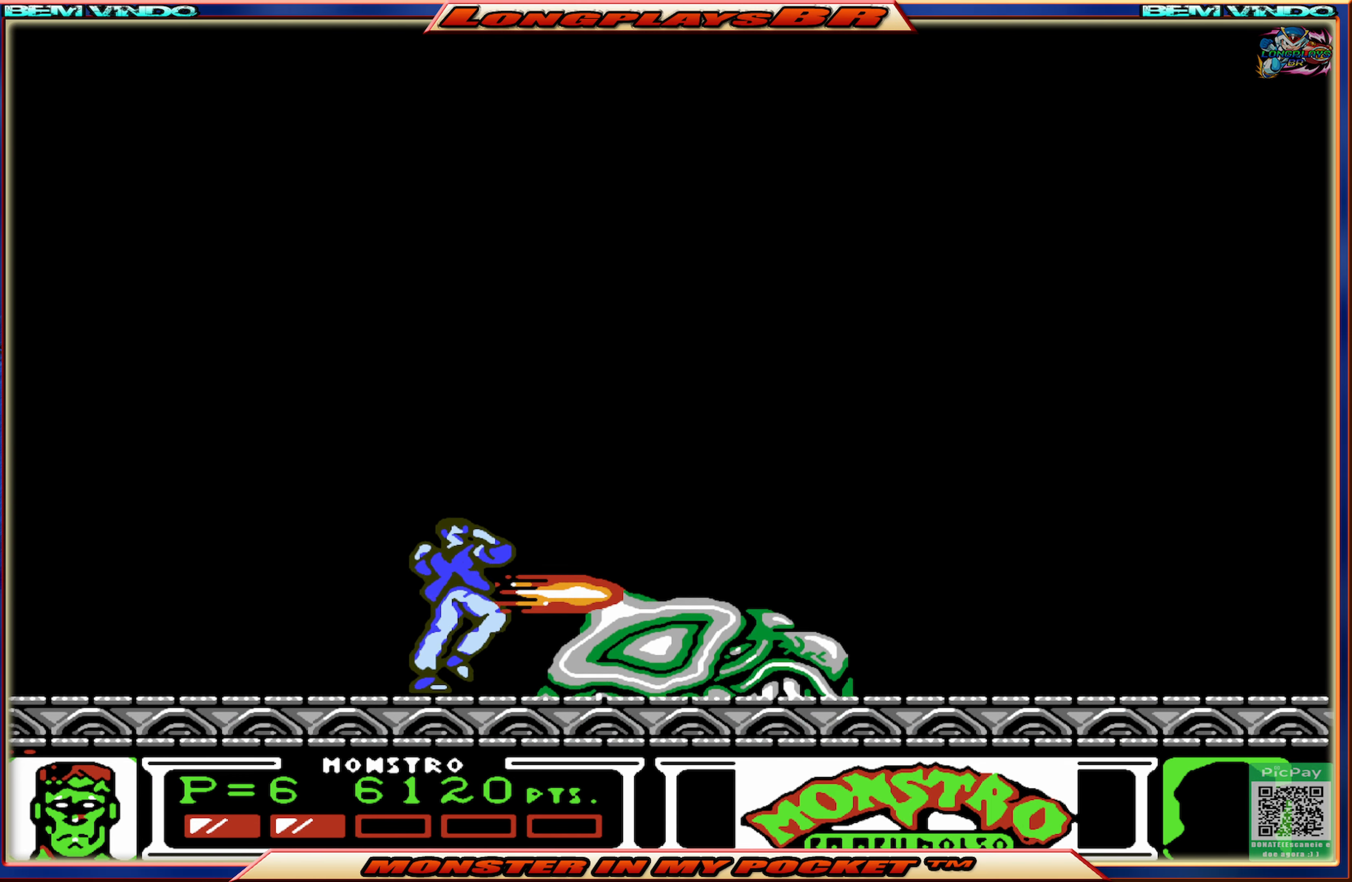
{"buttons": ["X"], "events": [[50, "X", "up"], [84, "X", "down"], [234, "X", "up"], [467, "X", "down"]]}
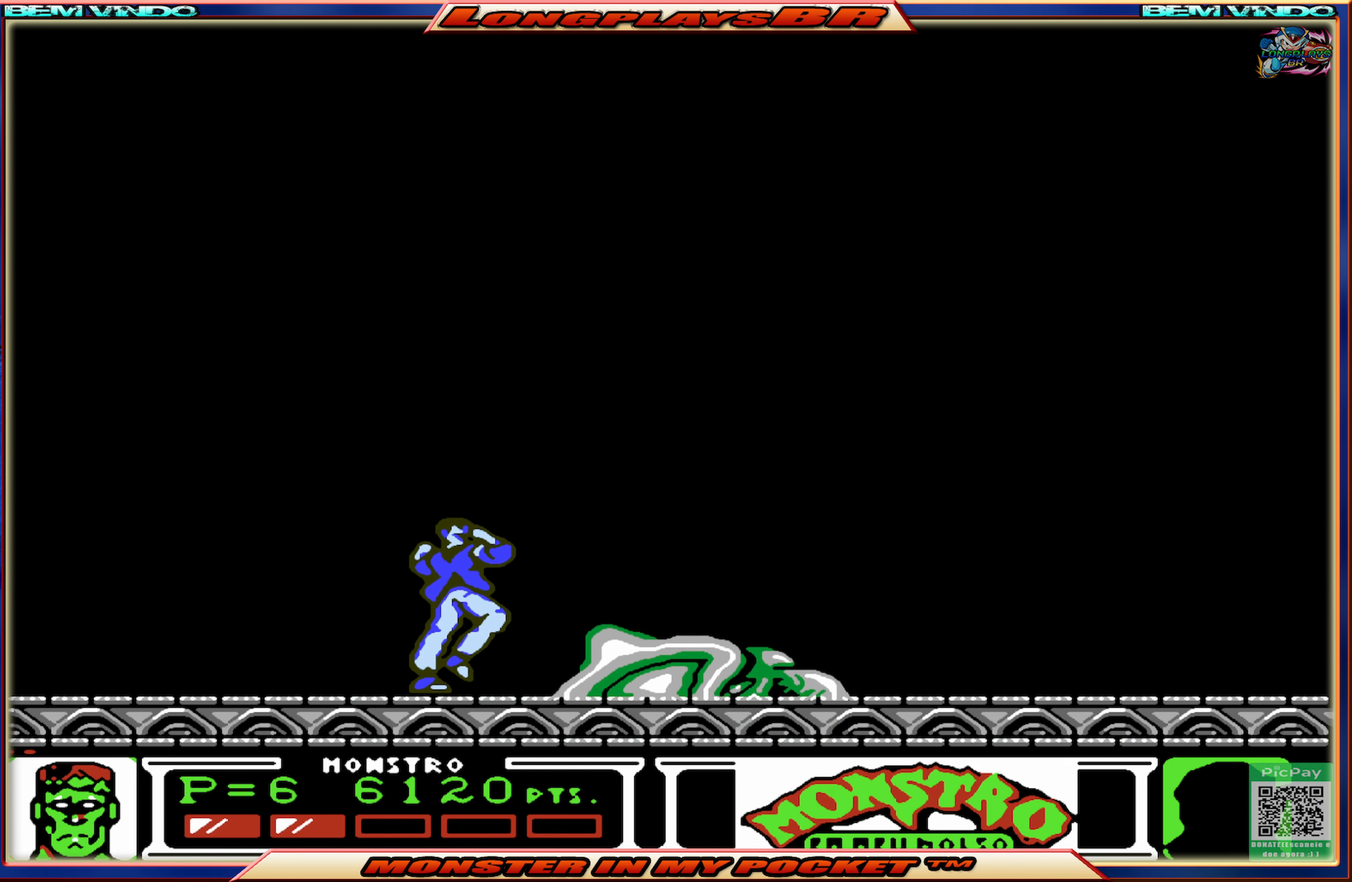
{"buttons": [], "events": [[150, "X", "up"]]}
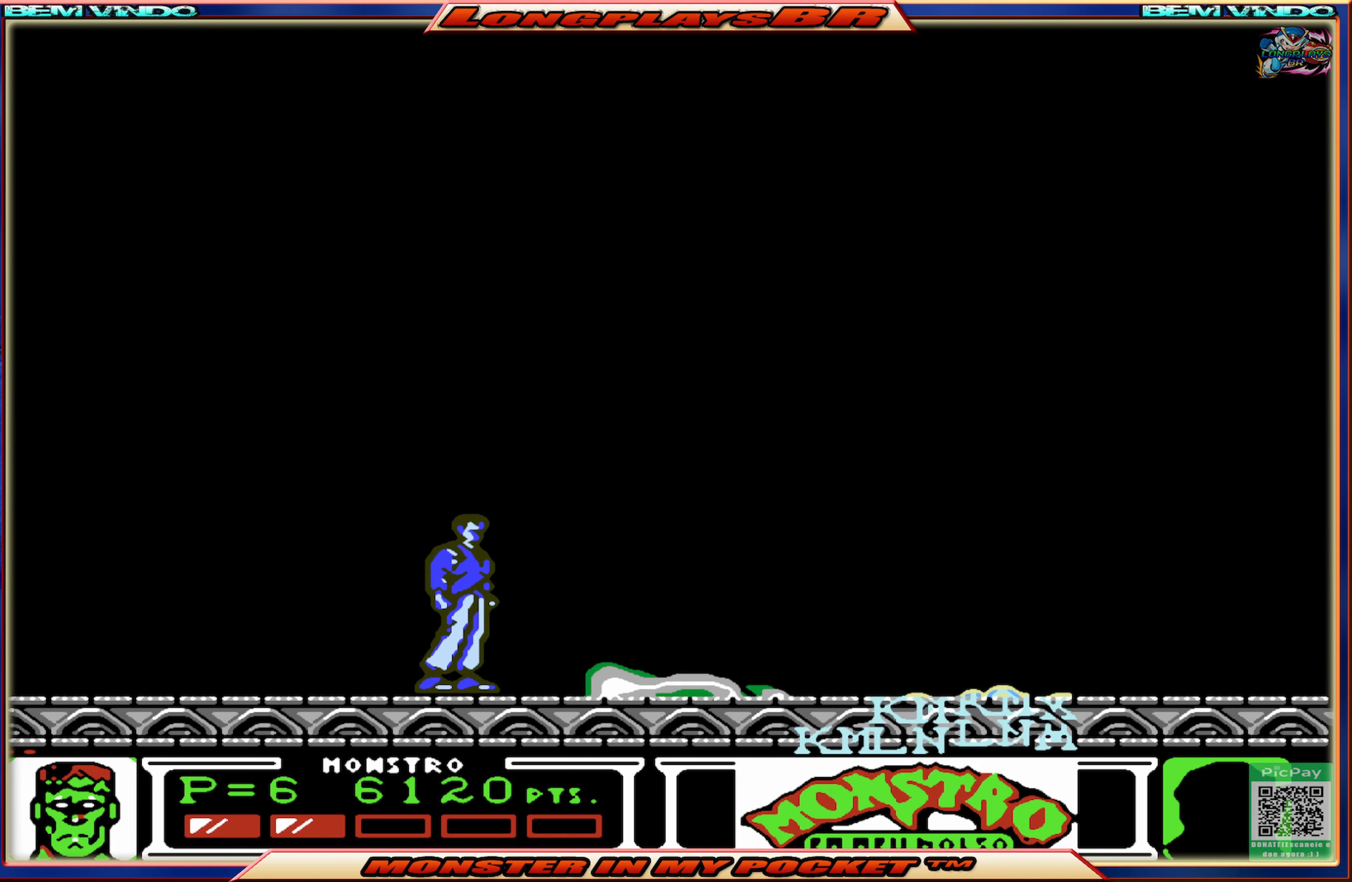
{"buttons": ["DPAD_LEFT"], "events": [[50, "A", "down"], [134, "DPAD_LEFT", "down"], [366, "A", "up"]]}
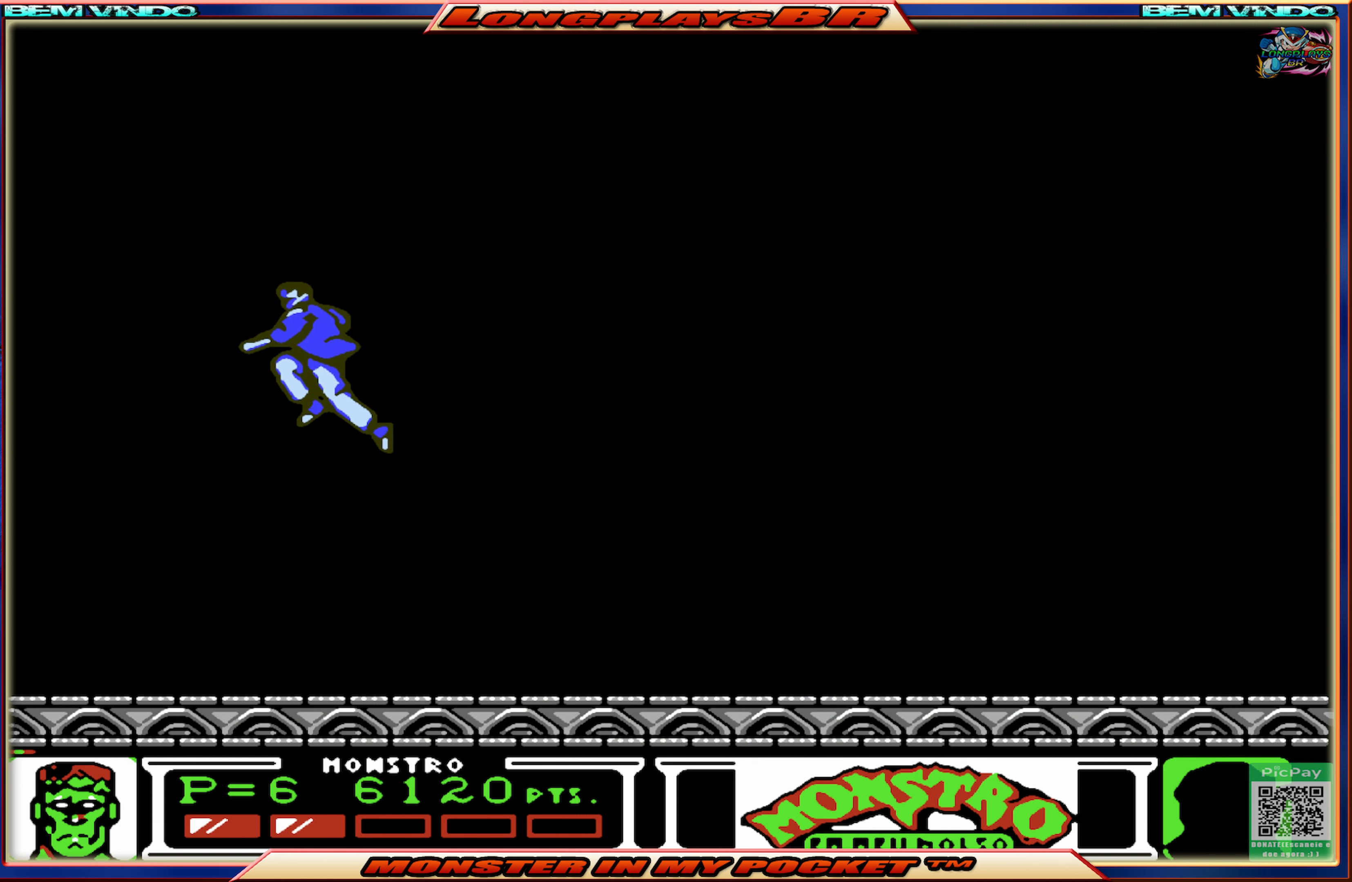
{"buttons": ["DPAD_RIGHT"], "events": [[183, "DPAD_LEFT", "up"], [266, "DPAD_RIGHT", "down"]]}
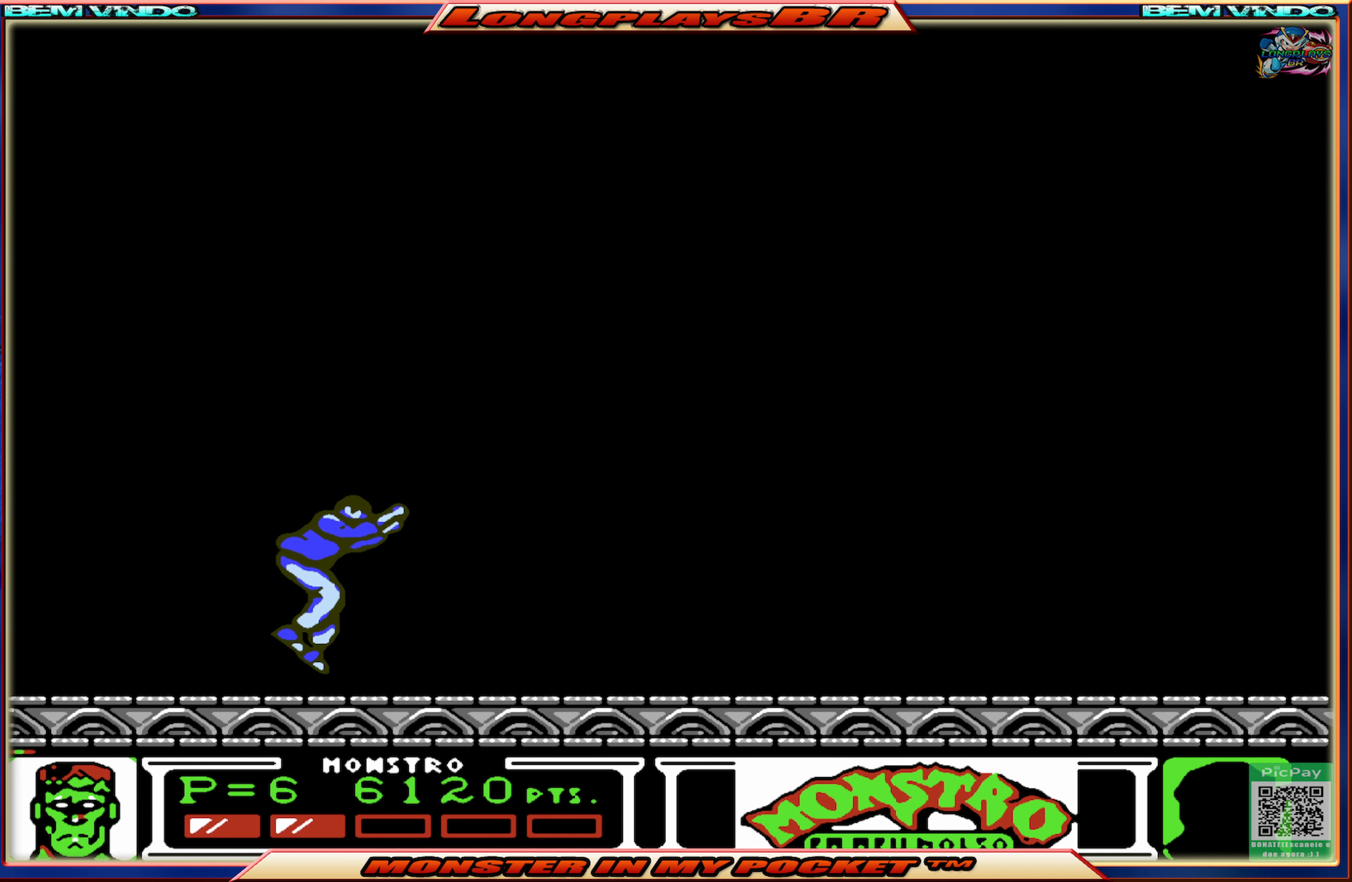
{"buttons": ["DPAD_RIGHT"], "events": []}